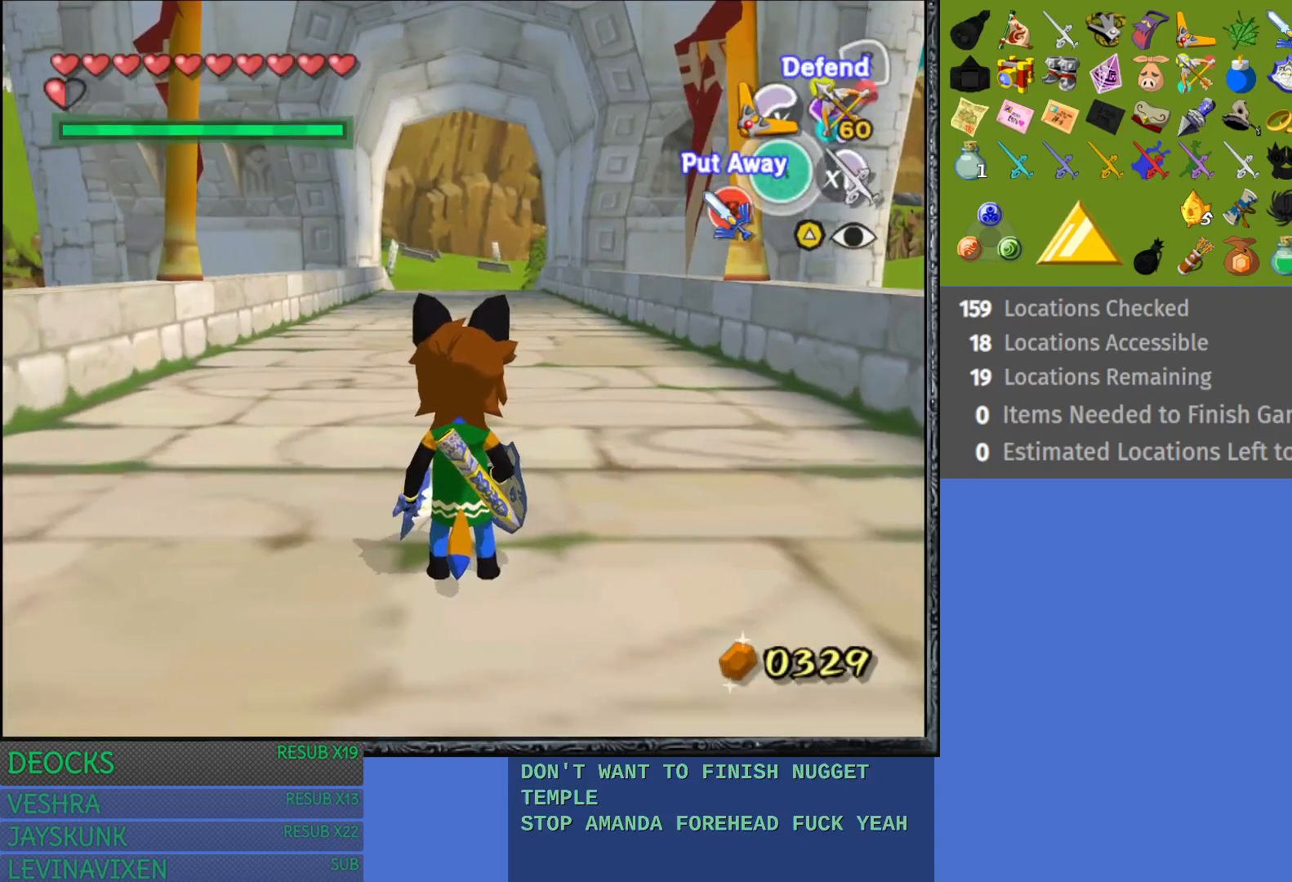
Gameplay with a controller (PlayStation layout); each line is a JSON object with the inputs held at the frame after it. "events" lists button and stick changes between this image and that frame as [ms after this image, input, new state], when the widget could be followed in between. Not read: L3 R3.
{"buttons": ["CROSS"], "left_stick": "up", "right_stick": "center", "events": [[267, "left_stick", "up"], [483, "CROSS", "down"]]}
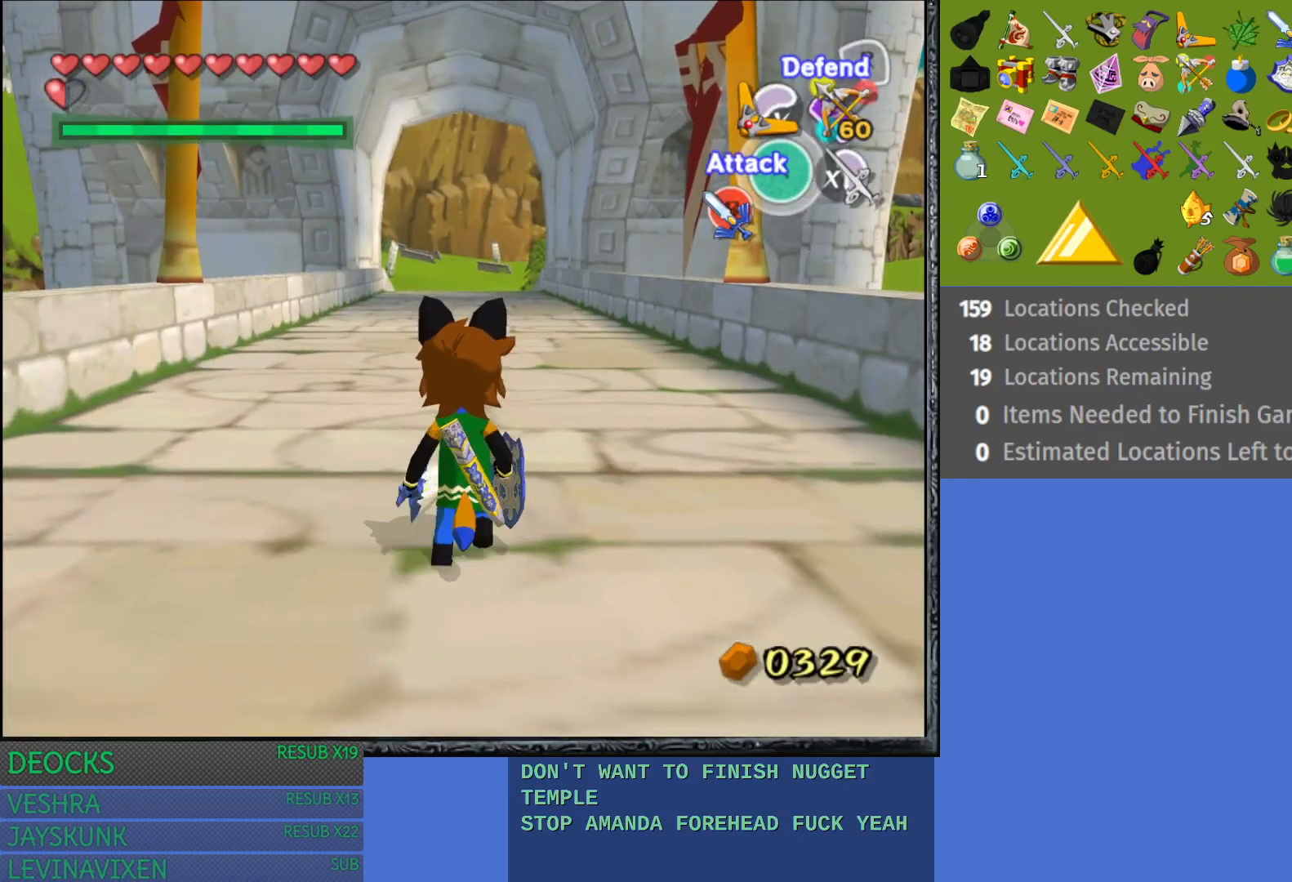
{"buttons": ["CROSS"], "left_stick": "up", "right_stick": "center", "events": [[67, "CROSS", "up"], [150, "CROSS", "down"], [233, "CROSS", "up"], [317, "CROSS", "down"], [400, "CROSS", "up"], [483, "CROSS", "down"]]}
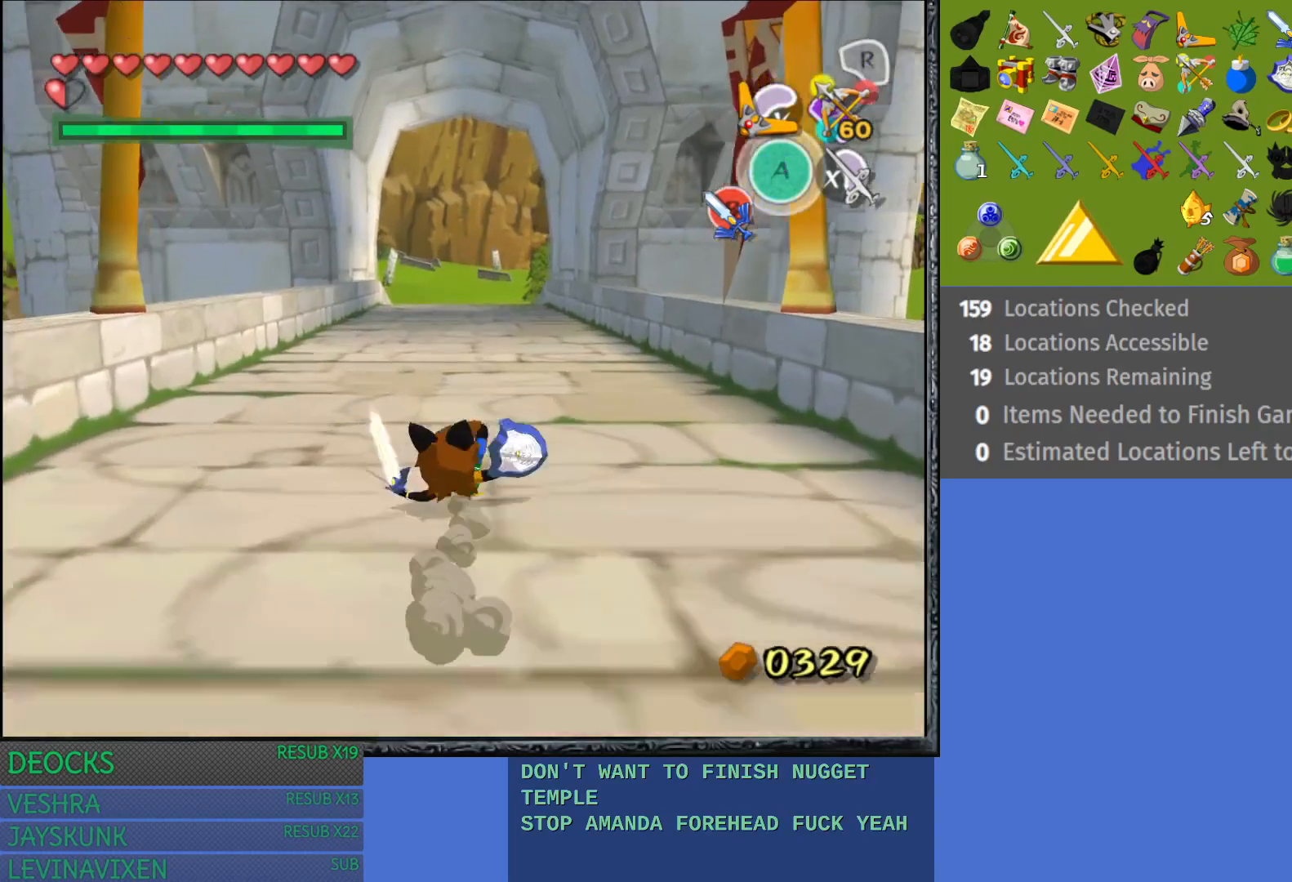
{"buttons": [], "left_stick": "up", "right_stick": "center", "events": [[83, "CROSS", "up"], [167, "CROSS", "down"], [283, "CROSS", "up"], [367, "CROSS", "down"], [467, "CROSS", "up"]]}
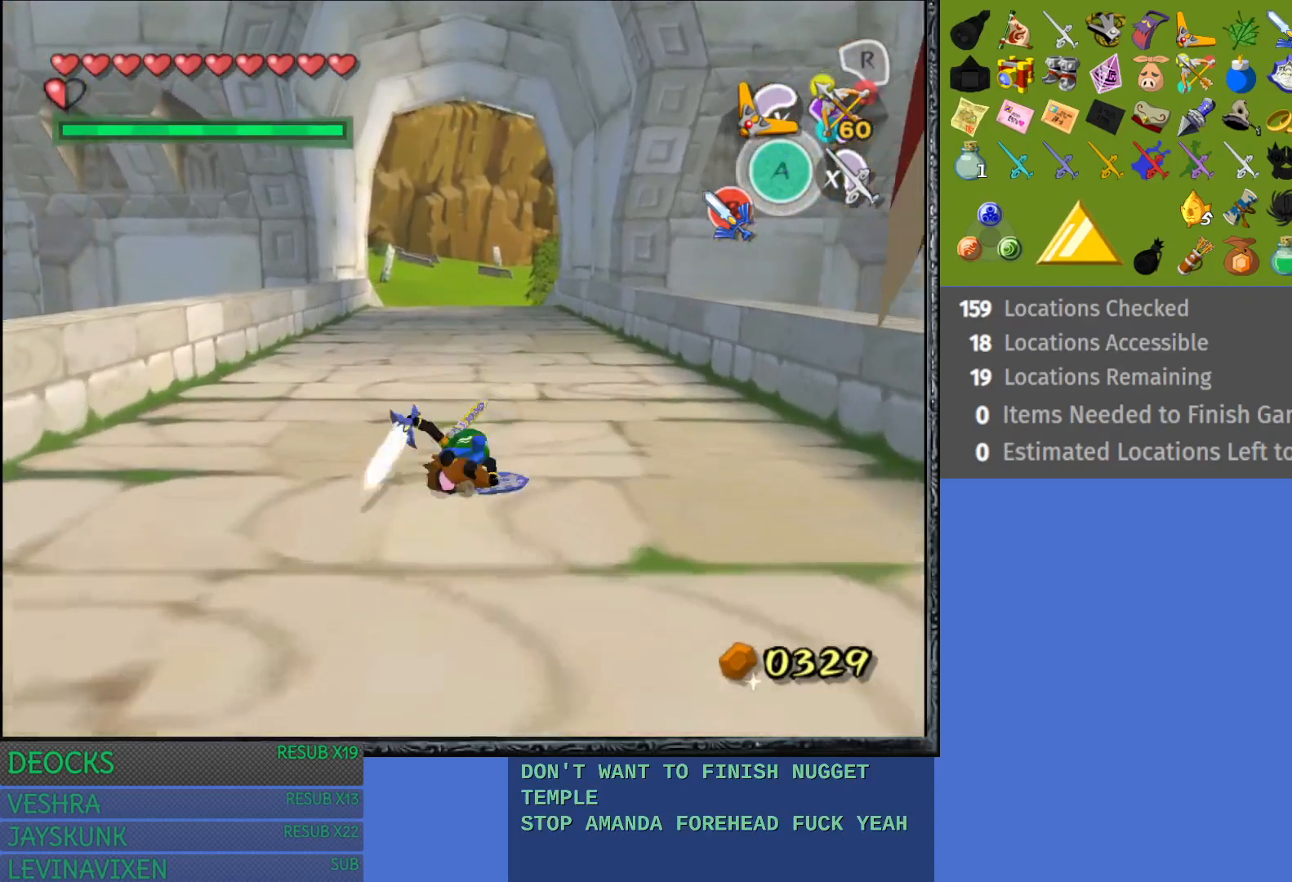
{"buttons": ["CROSS"], "left_stick": "up", "right_stick": "center", "events": [[33, "CROSS", "down"], [150, "CROSS", "up"], [217, "CROSS", "down"], [333, "CROSS", "up"], [417, "CROSS", "down"]]}
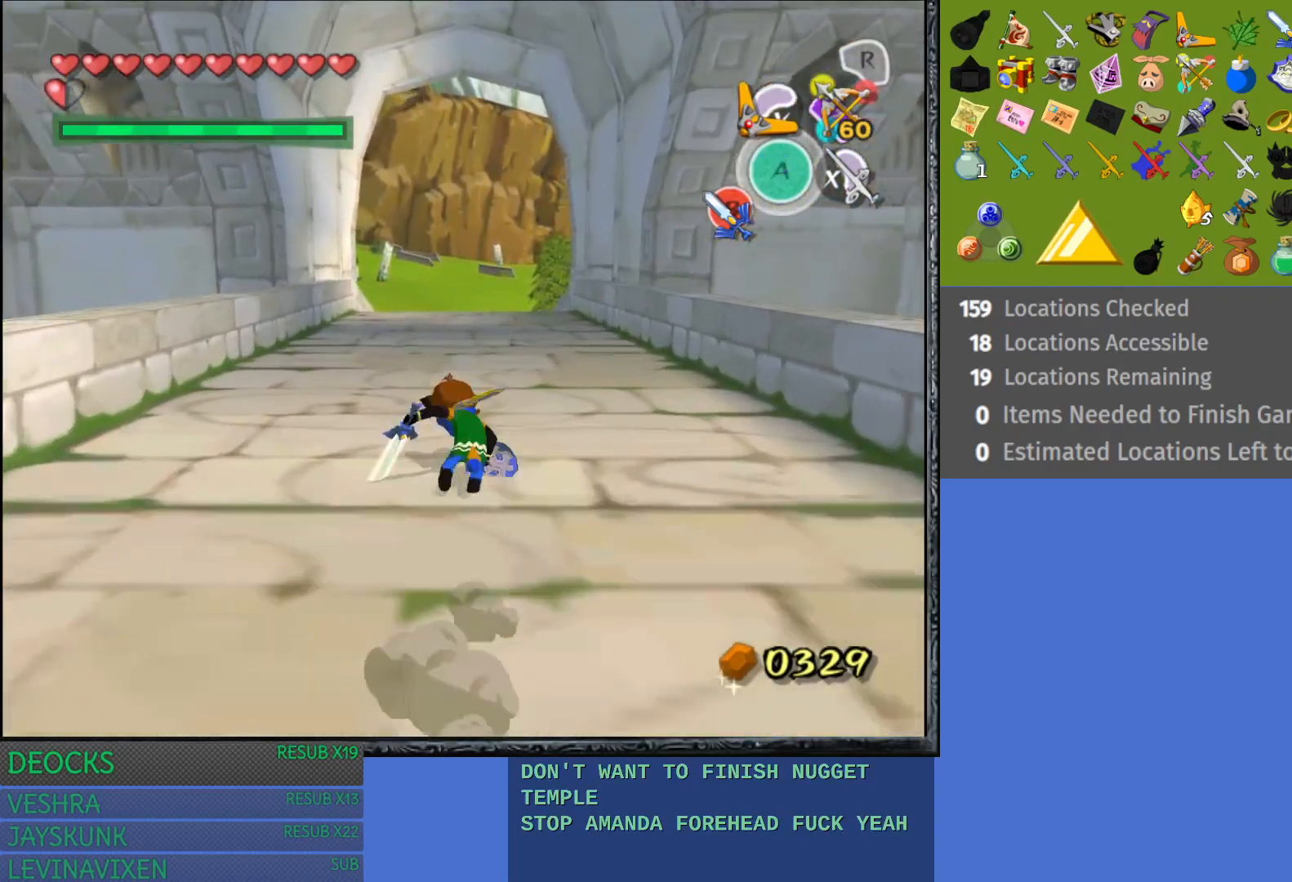
{"buttons": ["CROSS"], "left_stick": "up", "right_stick": "center", "events": [[17, "CROSS", "up"], [100, "CROSS", "down"], [217, "CROSS", "up"], [283, "CROSS", "down"], [400, "CROSS", "up"], [467, "CROSS", "down"]]}
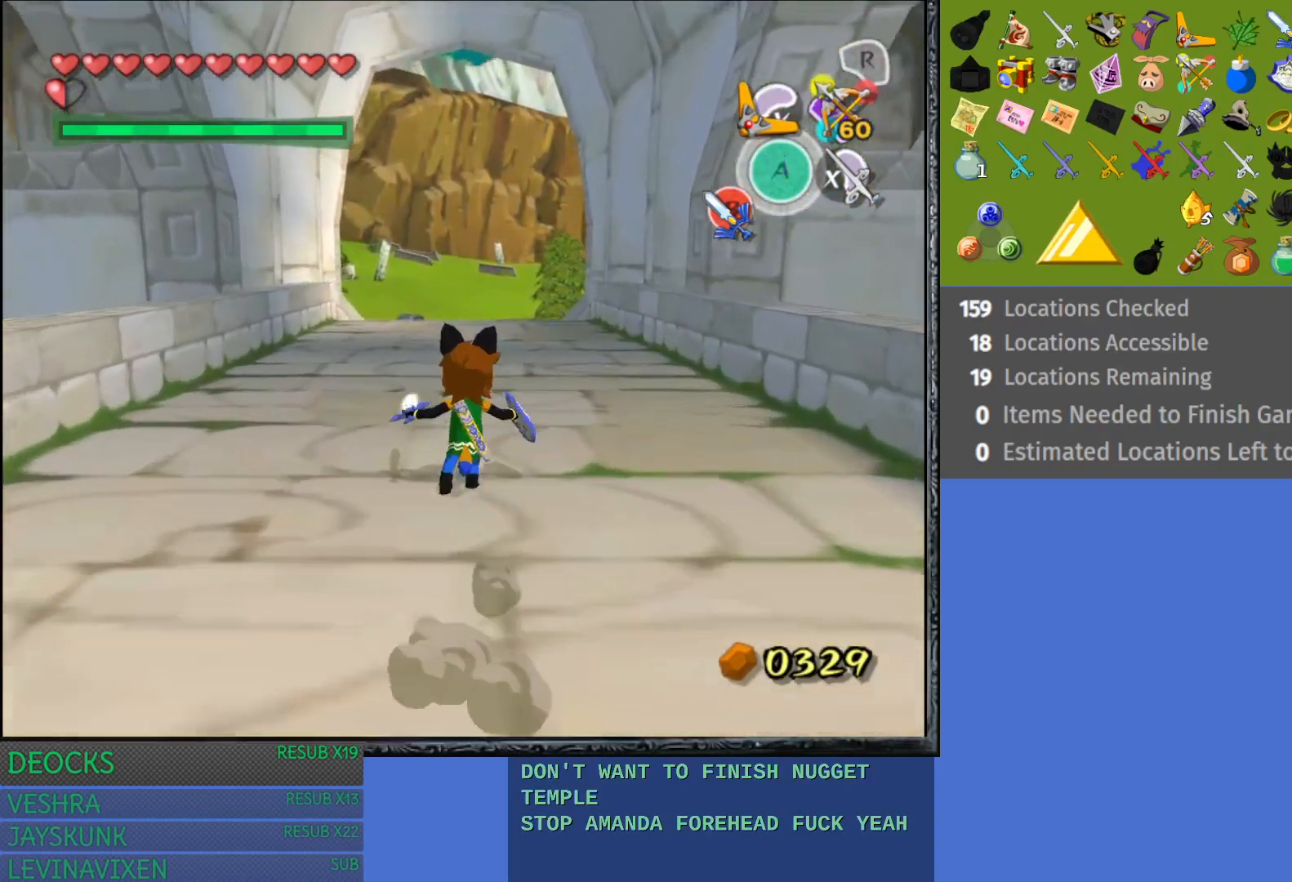
{"buttons": [], "left_stick": "up", "right_stick": "center", "events": [[83, "CROSS", "up"], [150, "CROSS", "down"], [250, "CROSS", "up"], [333, "CROSS", "down"], [433, "CROSS", "up"]]}
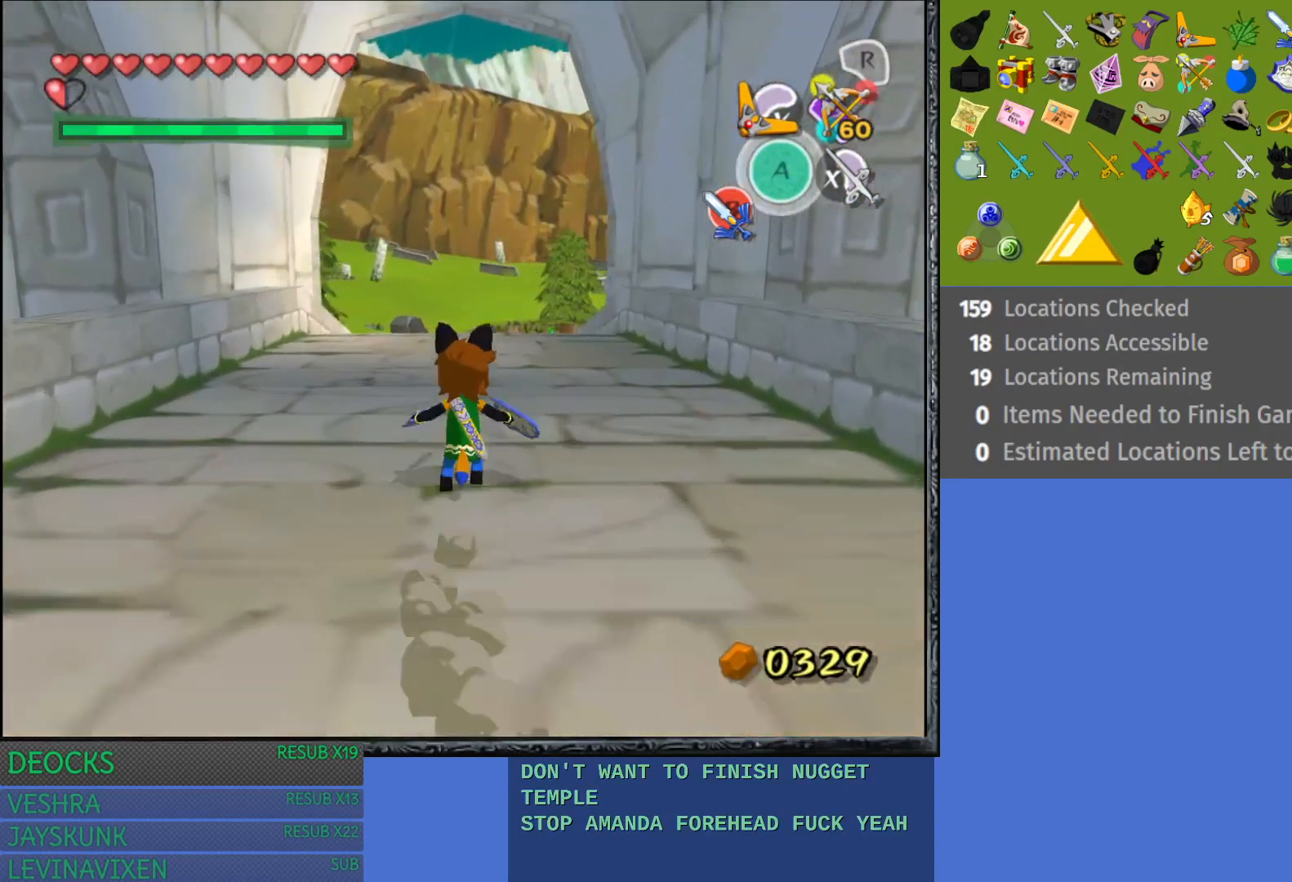
{"buttons": [], "left_stick": "up", "right_stick": "center", "events": [[33, "CROSS", "down"], [83, "CROSS", "up"], [200, "CROSS", "down"], [300, "CROSS", "up"], [383, "CROSS", "down"], [467, "CROSS", "up"]]}
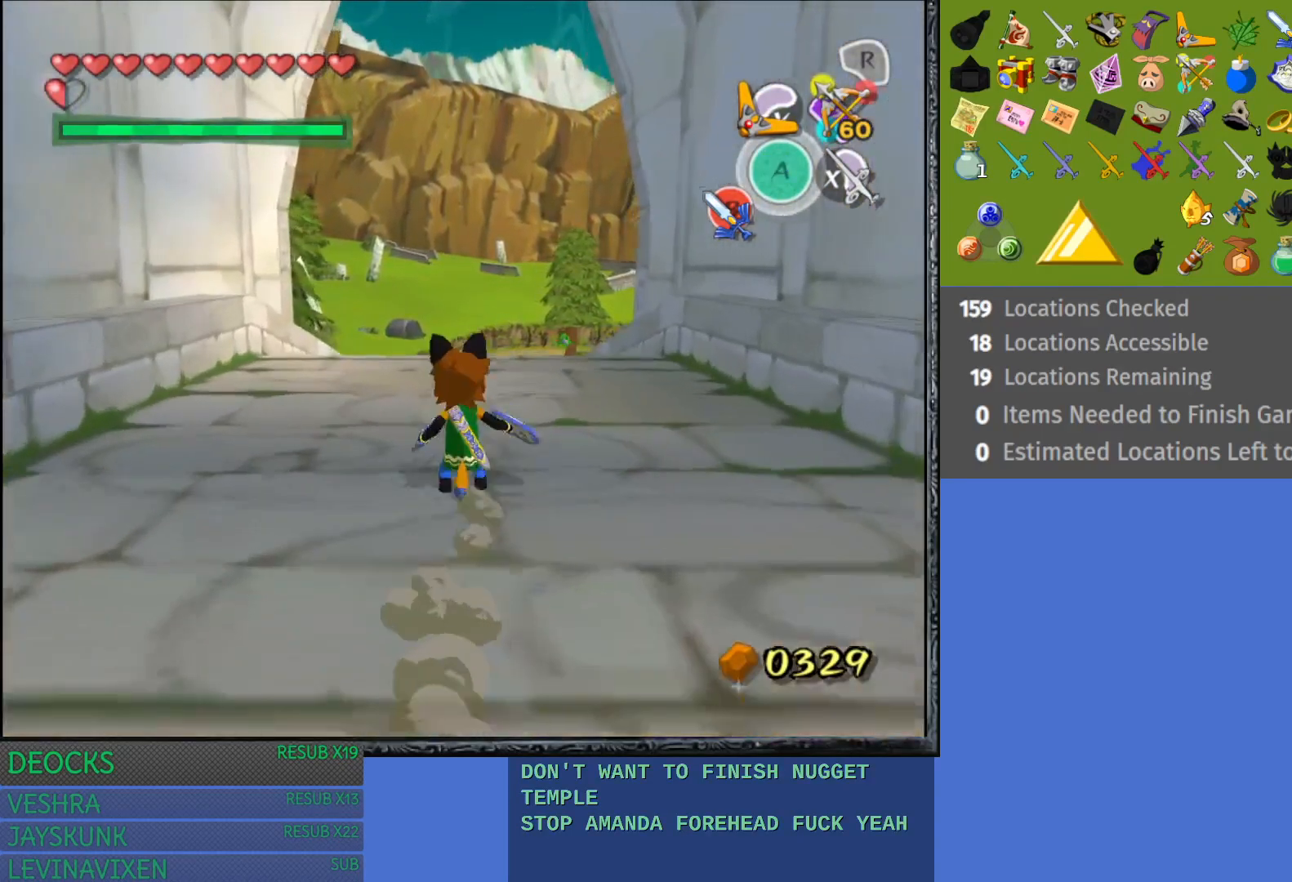
{"buttons": ["CROSS"], "left_stick": "up", "right_stick": "center", "events": [[67, "CROSS", "down"], [133, "CROSS", "up"], [233, "CROSS", "down"], [333, "CROSS", "up"], [417, "CROSS", "down"]]}
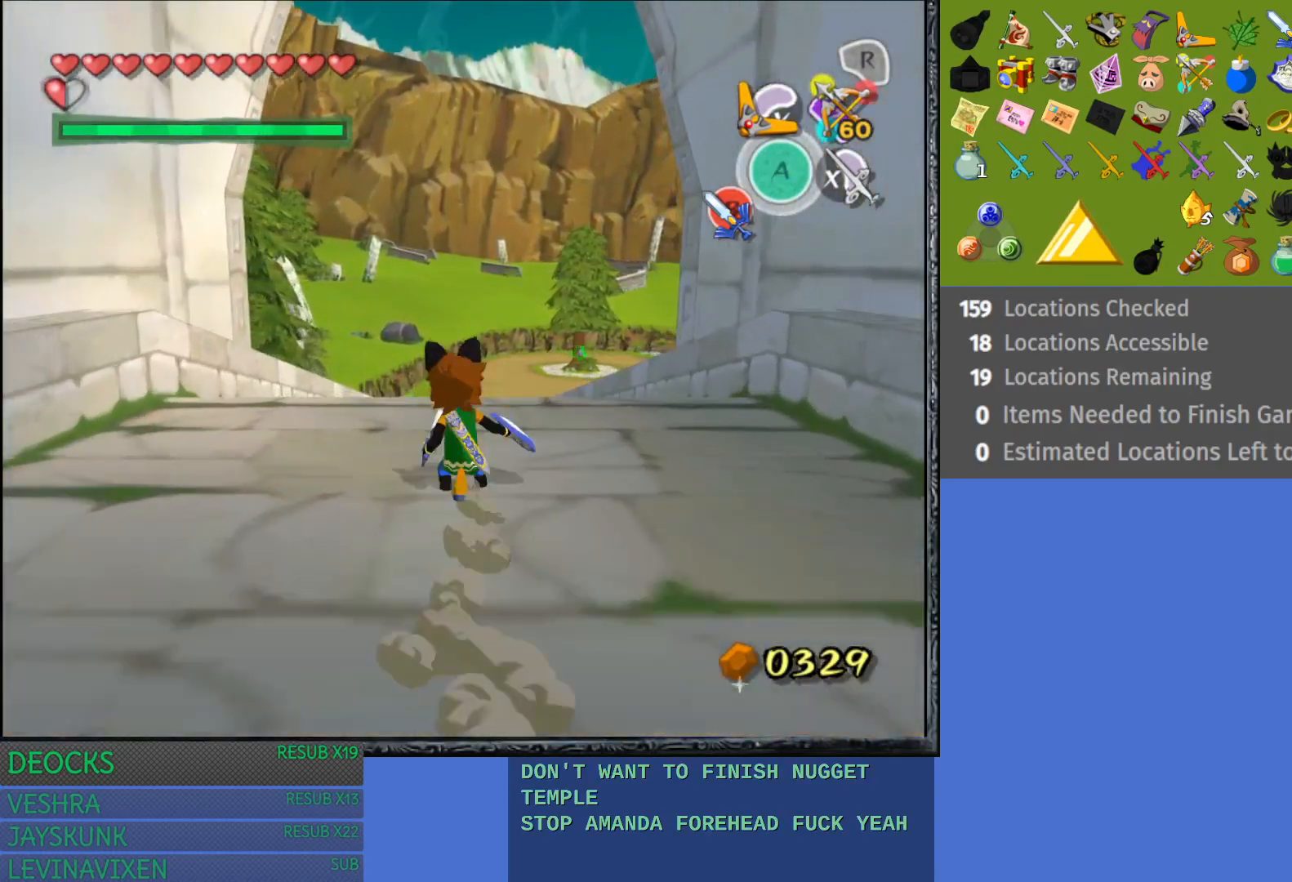
{"buttons": ["CROSS"], "left_stick": "up", "right_stick": "center", "events": [[17, "CROSS", "up"], [117, "CROSS", "down"], [183, "CROSS", "up"], [283, "CROSS", "down"], [367, "CROSS", "up"], [450, "CROSS", "down"]]}
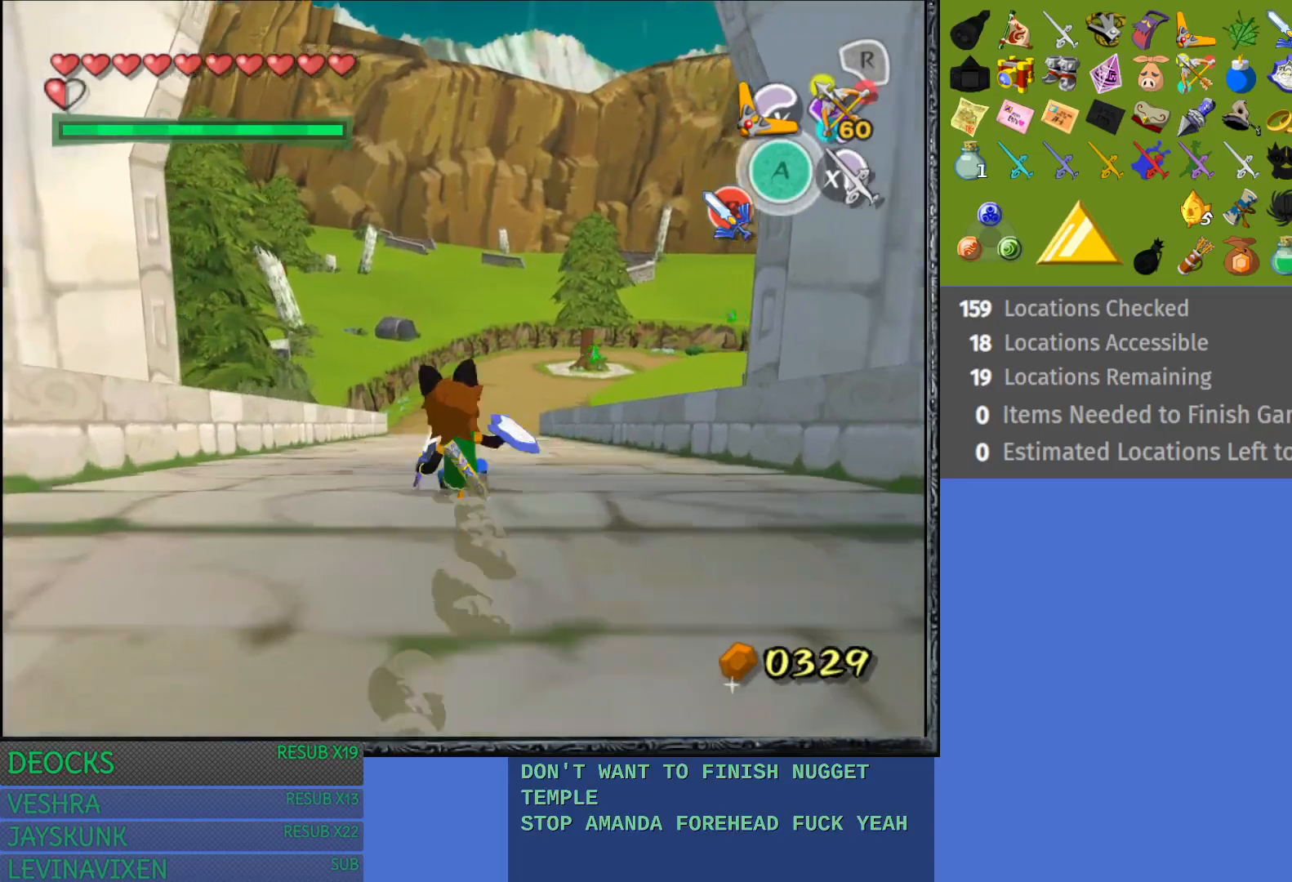
{"buttons": [], "left_stick": "up", "right_stick": "center", "events": [[33, "CROSS", "up"], [133, "CROSS", "down"], [217, "CROSS", "up"], [300, "CROSS", "down"], [400, "CROSS", "up"]]}
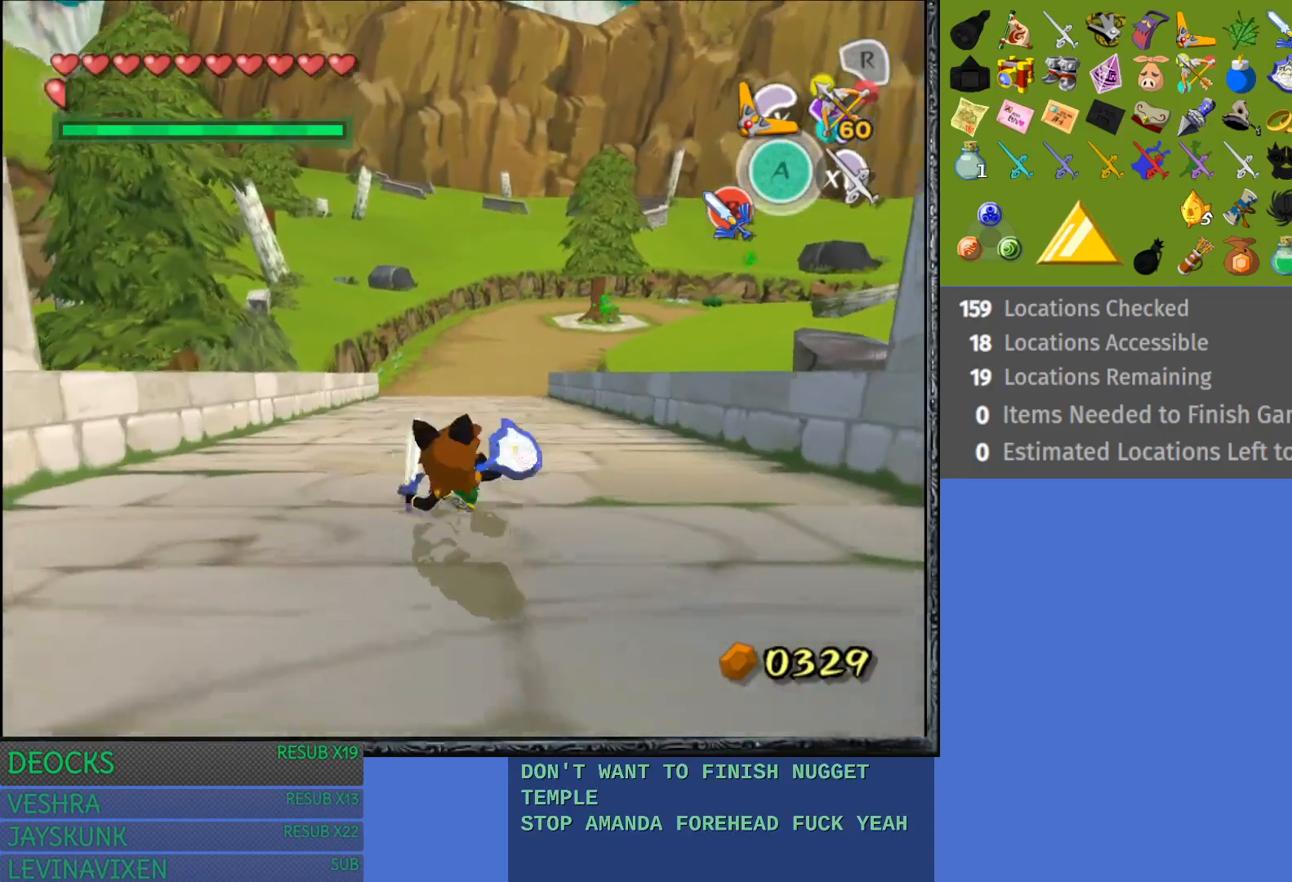
{"buttons": ["START"], "left_stick": "up", "right_stick": "center", "events": [[150, "CROSS", "down"], [267, "CROSS", "up"], [433, "START", "down"]]}
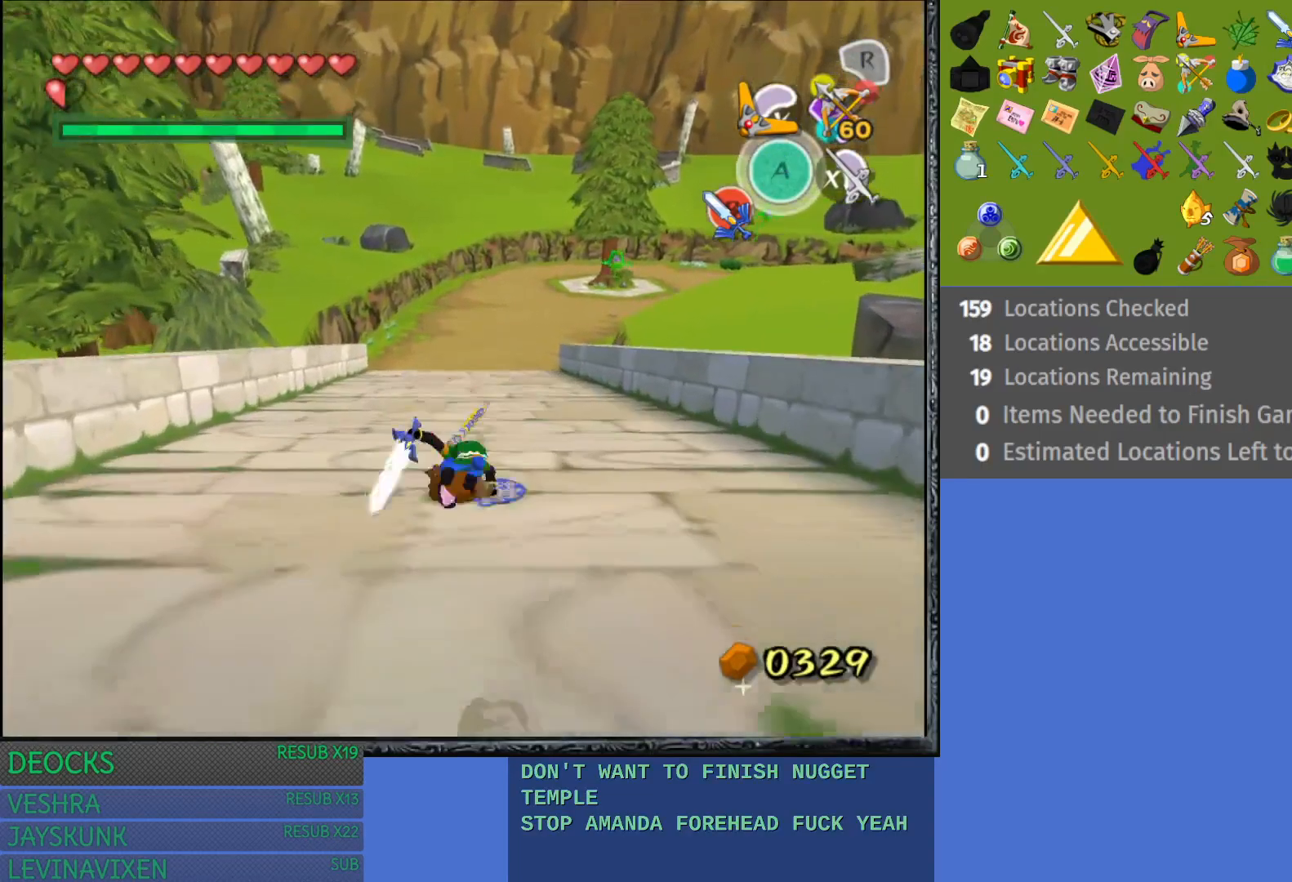
{"buttons": [], "left_stick": "center", "right_stick": "center", "events": [[67, "left_stick", "center"], [117, "START", "up"]]}
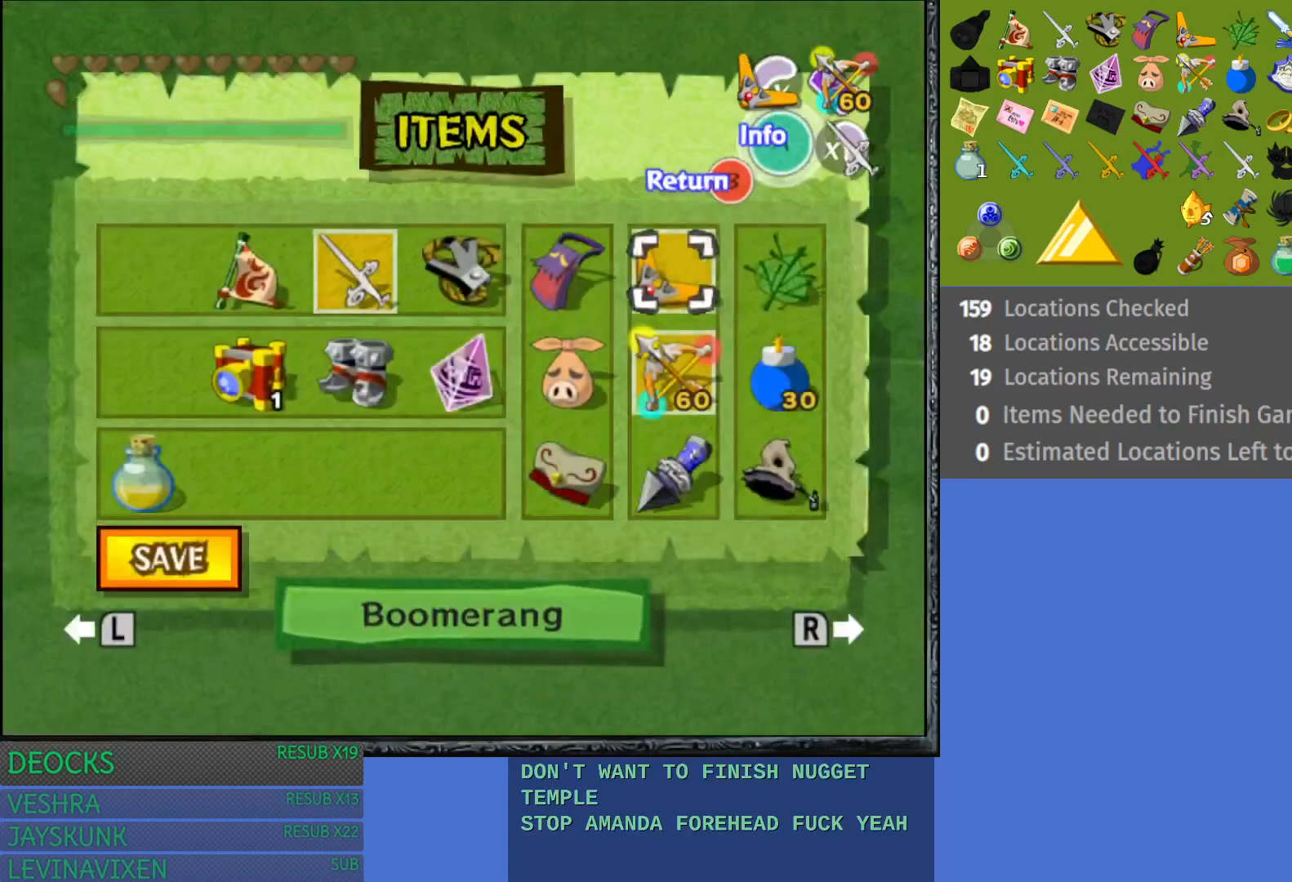
{"buttons": [], "left_stick": "center", "right_stick": "center", "events": [[333, "left_stick", "right"], [467, "left_stick", "center"]]}
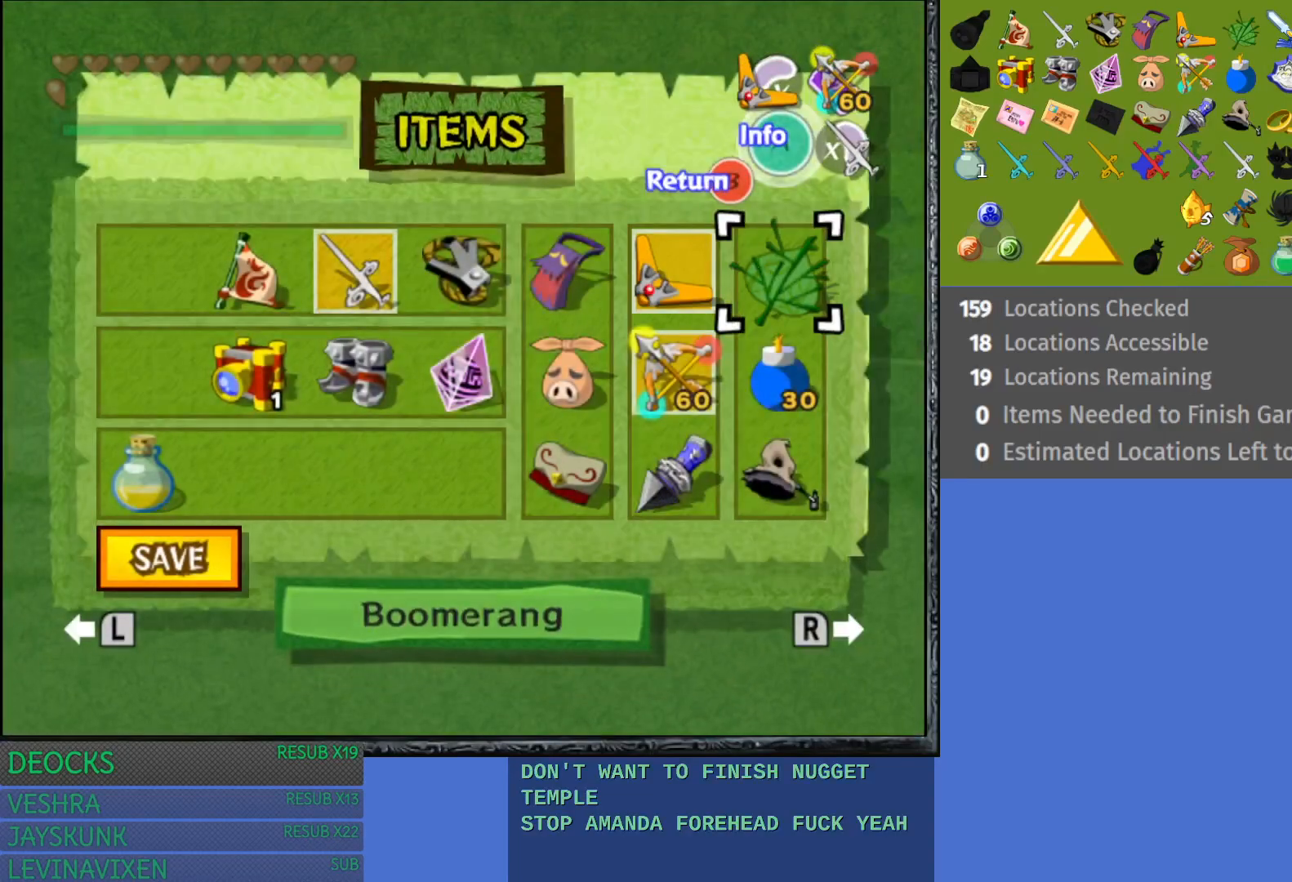
{"buttons": [], "left_stick": "center", "right_stick": "center", "events": [[50, "left_stick", "down"], [200, "left_stick", "center"], [317, "left_stick", "down"], [450, "left_stick", "center"]]}
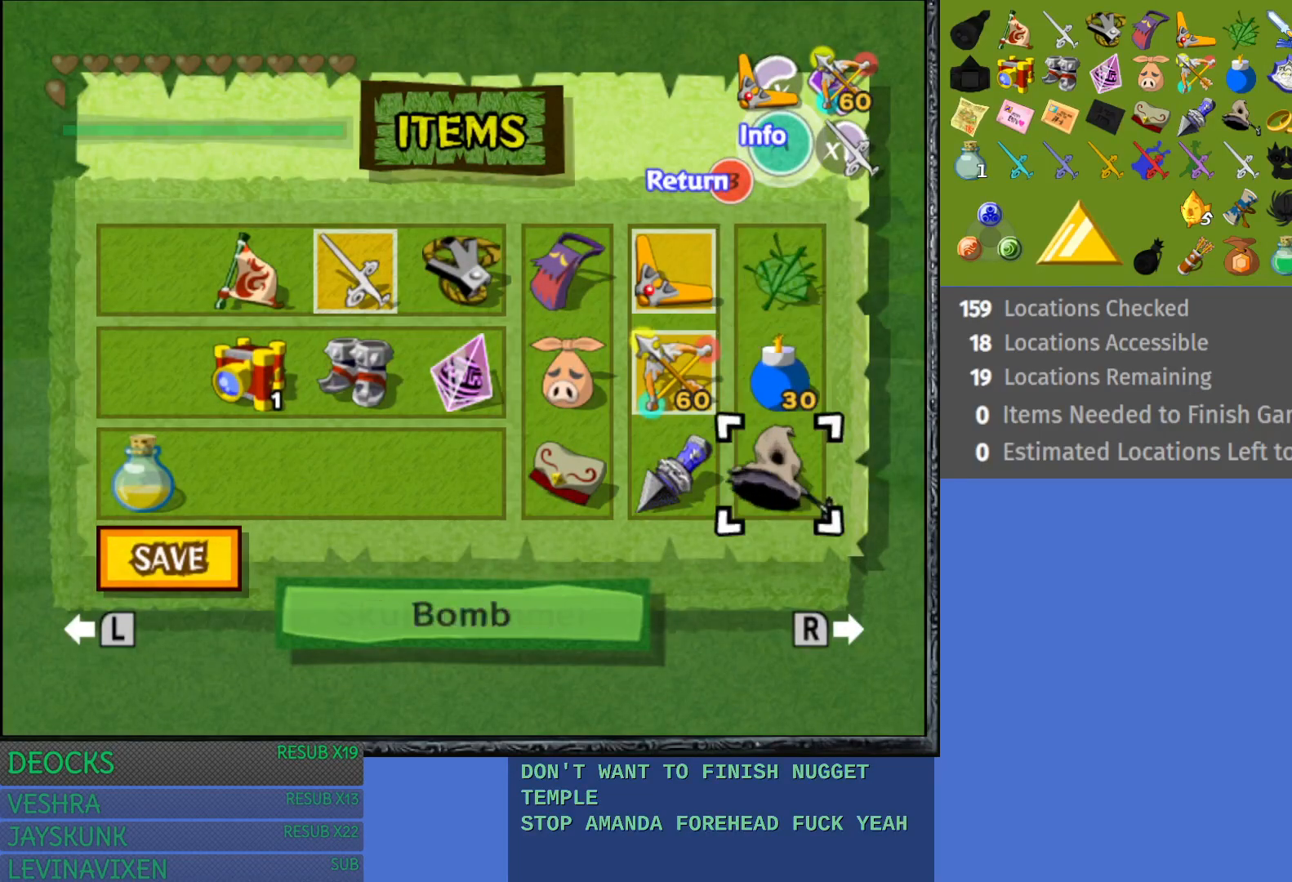
{"buttons": ["START"], "left_stick": "center", "right_stick": "center", "events": [[33, "left_stick", "left"], [167, "CIRCLE", "down"], [183, "left_stick", "center"], [267, "CIRCLE", "up"], [433, "START", "down"]]}
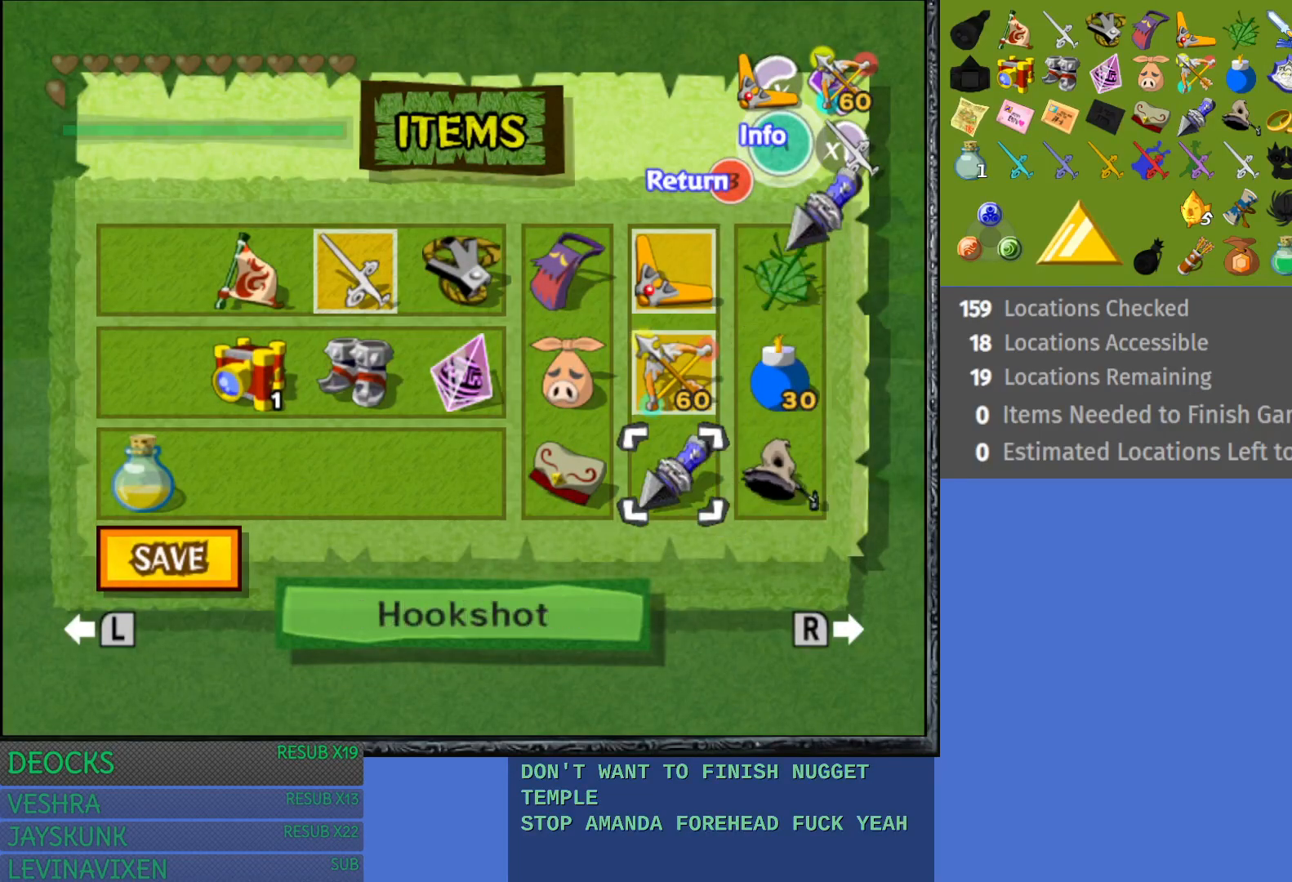
{"buttons": ["CROSS"], "left_stick": "up", "right_stick": "center", "events": [[117, "START", "up"], [133, "left_stick", "up"], [317, "CROSS", "down"], [417, "CROSS", "up"], [500, "CROSS", "down"]]}
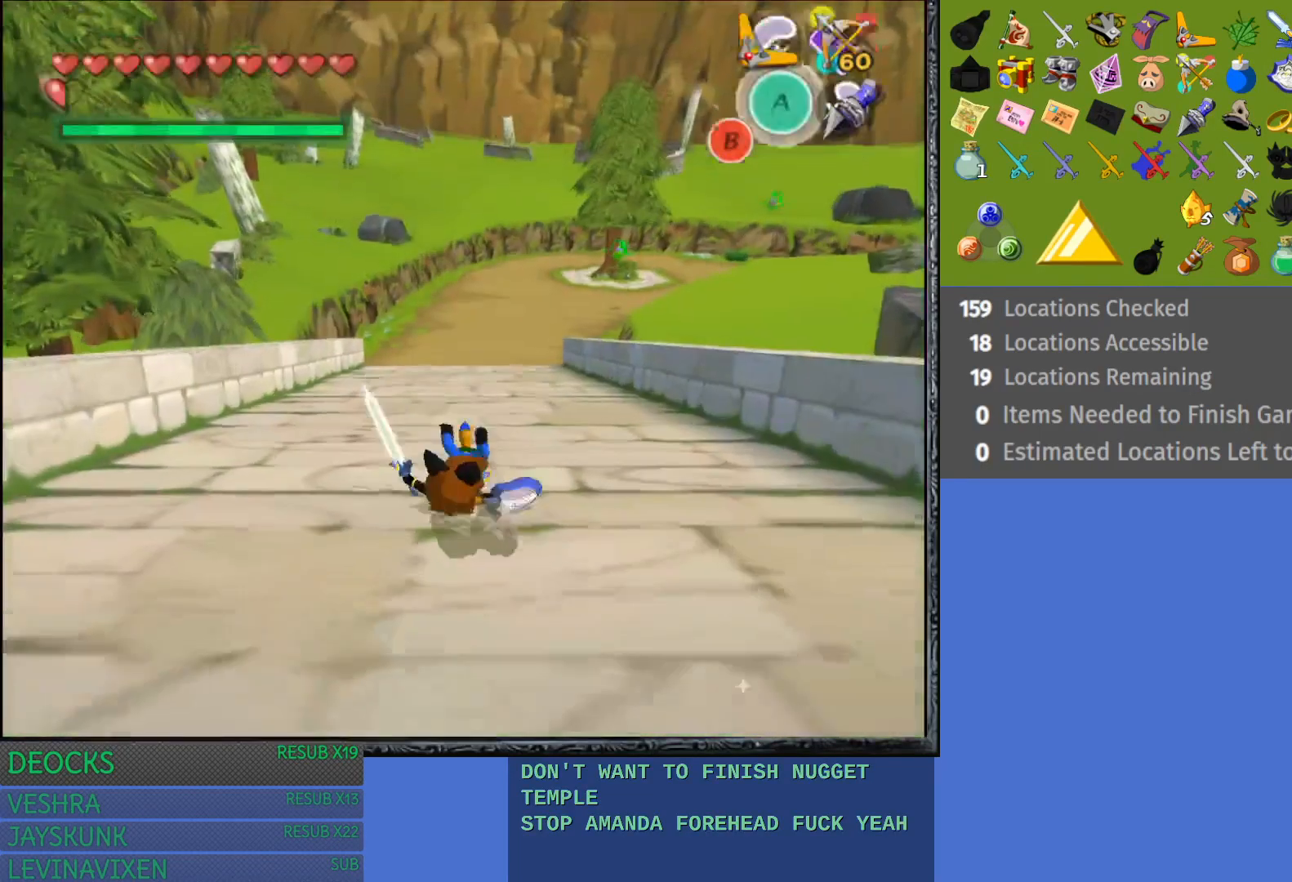
{"buttons": [], "left_stick": "up", "right_stick": "center", "events": [[83, "CROSS", "up"], [183, "CROSS", "down"], [267, "CROSS", "up"], [350, "CROSS", "down"], [433, "CROSS", "up"]]}
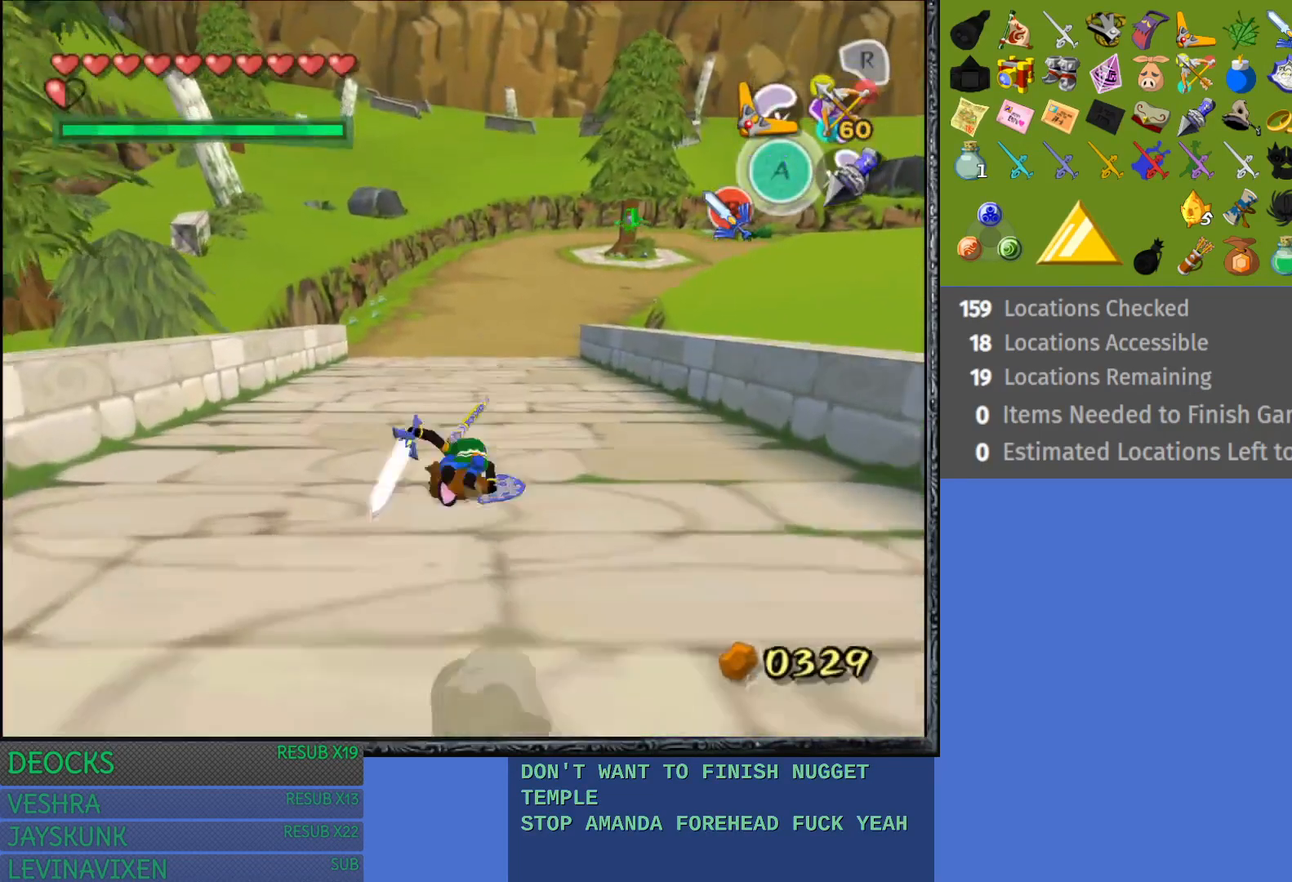
{"buttons": [], "left_stick": "up", "right_stick": "center", "events": [[33, "CROSS", "down"], [117, "CROSS", "up"], [200, "CROSS", "down"], [283, "CROSS", "up"], [350, "CROSS", "down"], [467, "CROSS", "up"]]}
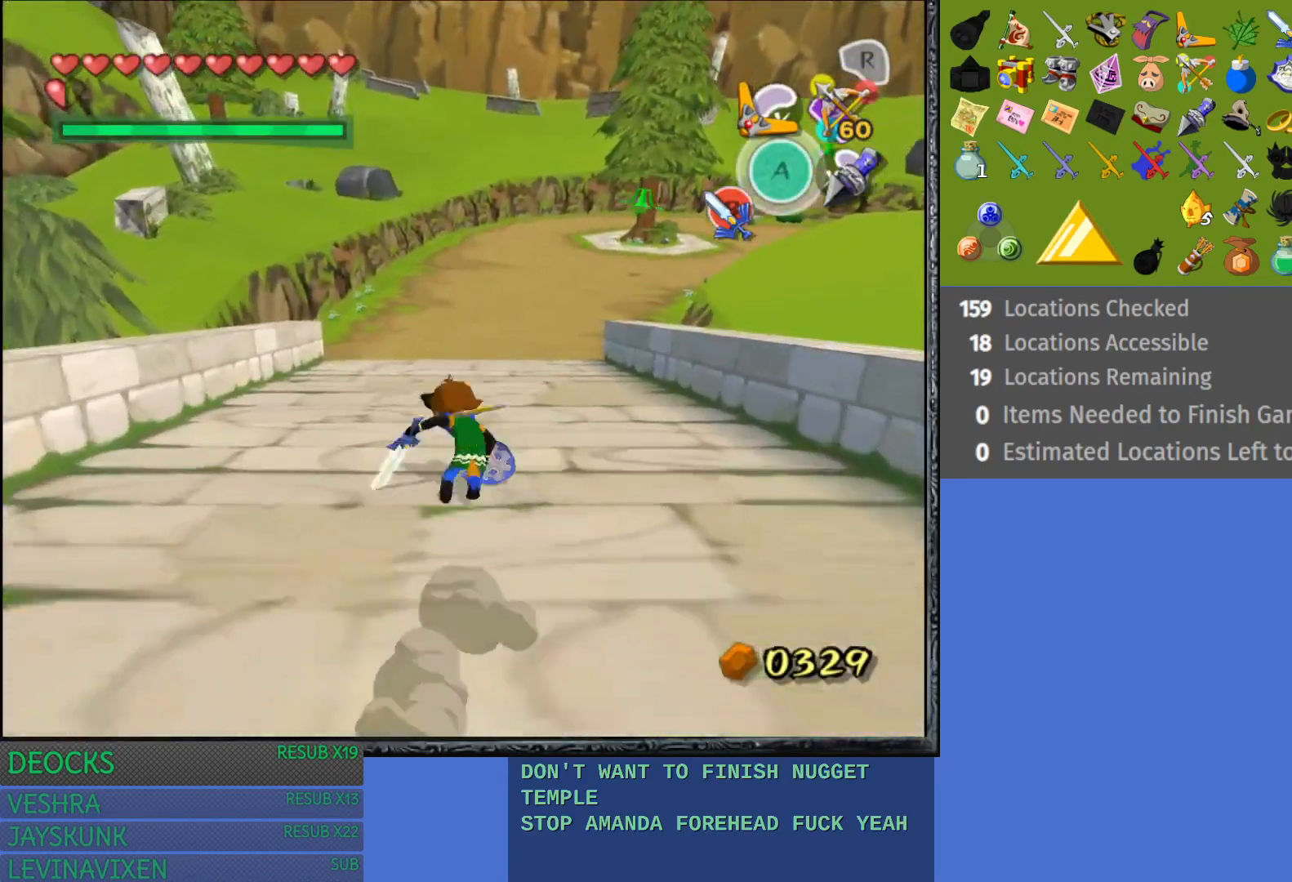
{"buttons": [], "left_stick": "up", "right_stick": "center", "events": [[50, "CROSS", "down"], [133, "CROSS", "up"], [217, "CROSS", "down"], [317, "CROSS", "up"], [383, "CROSS", "down"], [500, "CROSS", "up"]]}
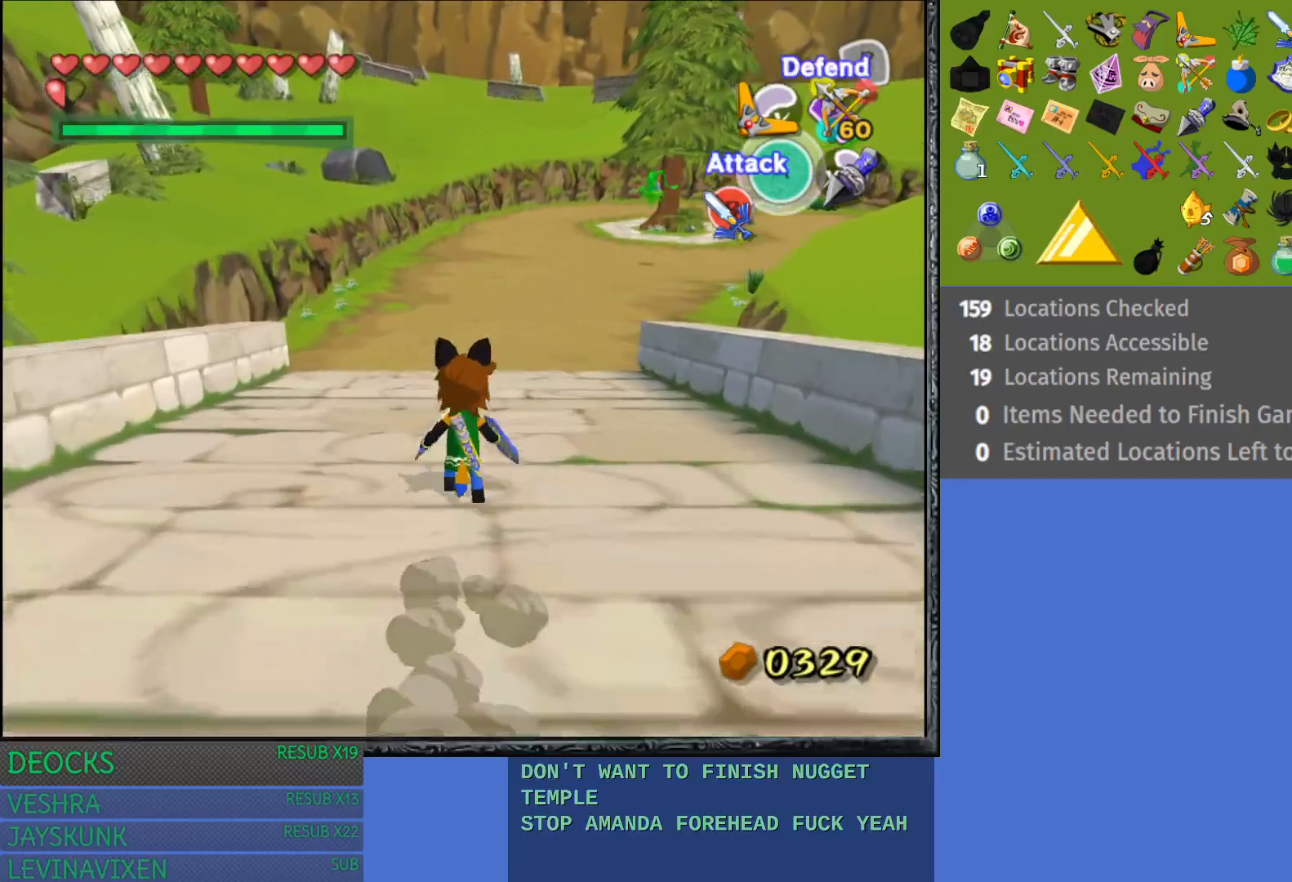
{"buttons": ["CROSS"], "left_stick": "up", "right_stick": "center", "events": [[67, "CROSS", "down"], [167, "CROSS", "up"], [250, "CROSS", "down"], [350, "CROSS", "up"], [433, "CROSS", "down"]]}
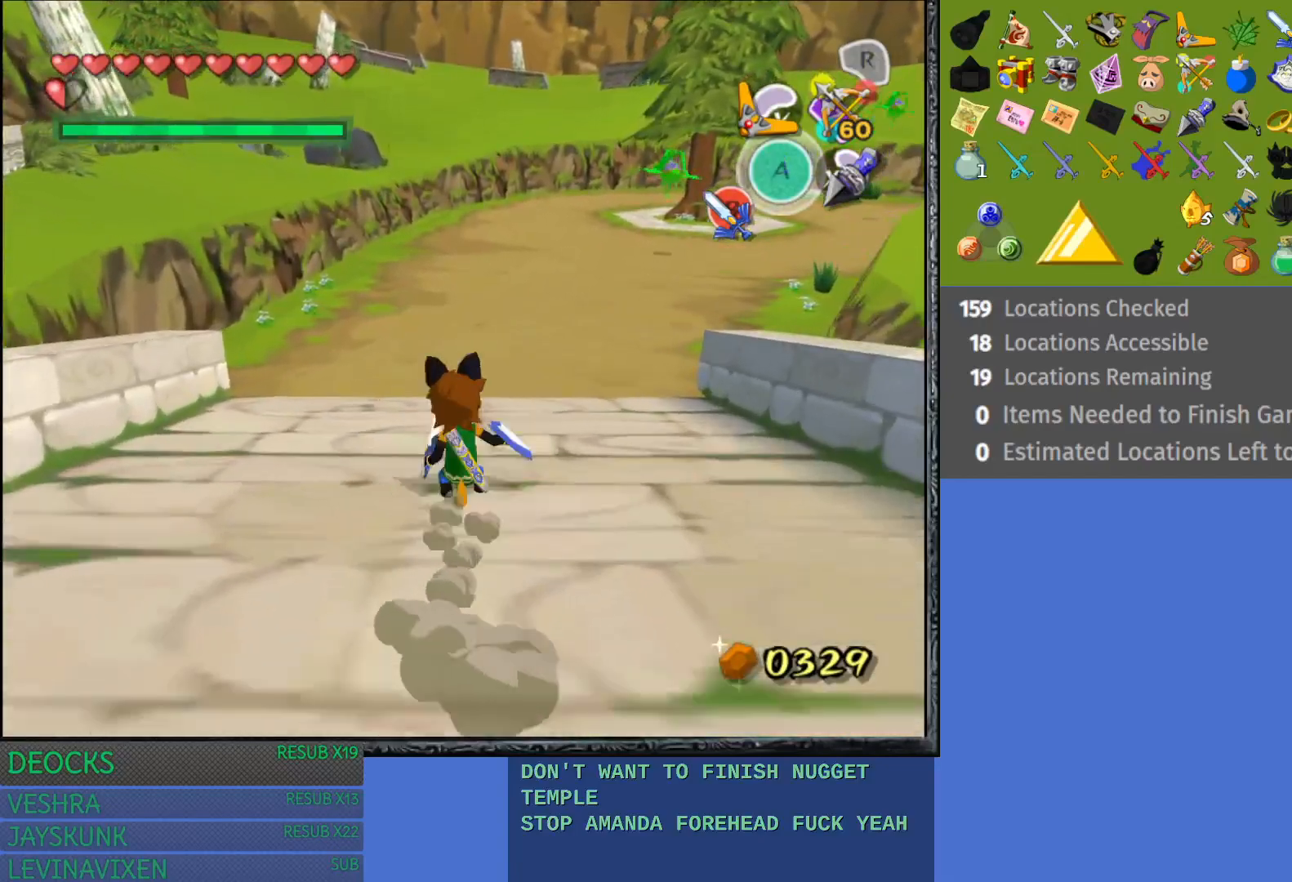
{"buttons": ["CROSS"], "left_stick": "up", "right_stick": "center", "events": [[33, "CROSS", "up"], [117, "CROSS", "down"], [217, "CROSS", "up"], [283, "CROSS", "down"], [400, "CROSS", "up"], [483, "CROSS", "down"]]}
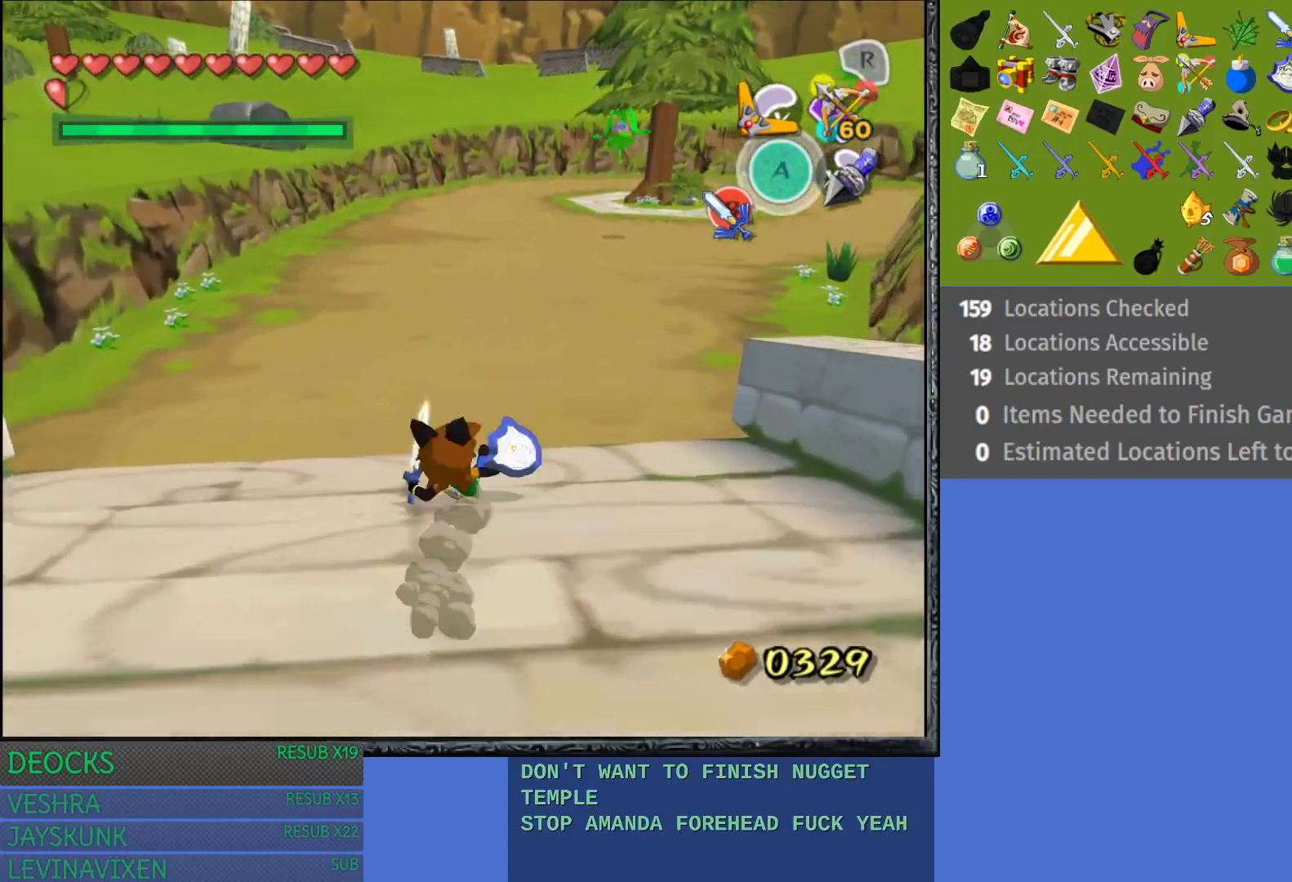
{"buttons": [], "left_stick": "up", "right_stick": "center", "events": [[100, "CROSS", "up"], [183, "CROSS", "down"], [267, "CROSS", "up"], [367, "CROSS", "down"], [467, "CROSS", "up"]]}
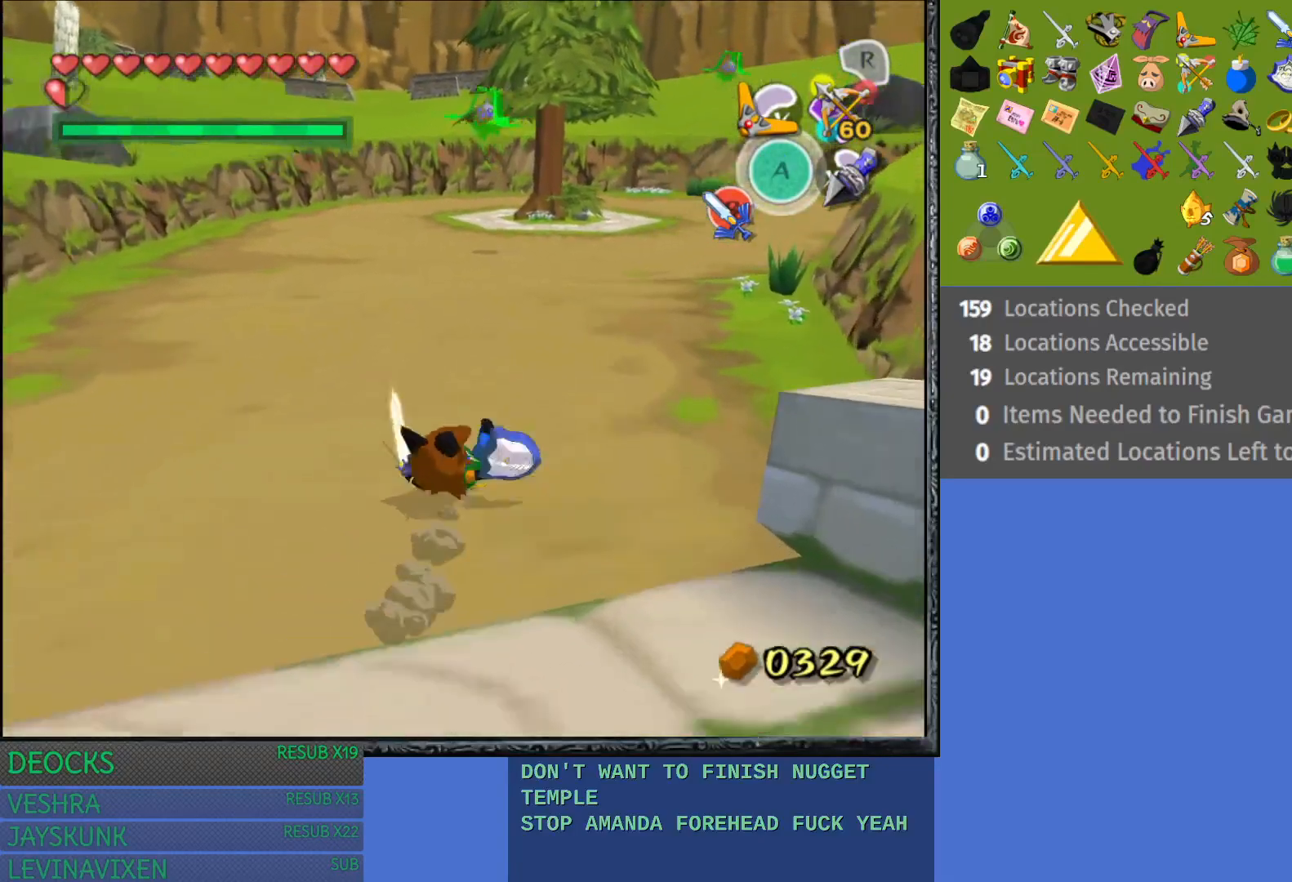
{"buttons": ["CROSS"], "left_stick": "up", "right_stick": "center", "events": [[33, "CROSS", "down"], [150, "CROSS", "up"], [233, "CROSS", "down"], [333, "CROSS", "up"], [433, "CROSS", "down"]]}
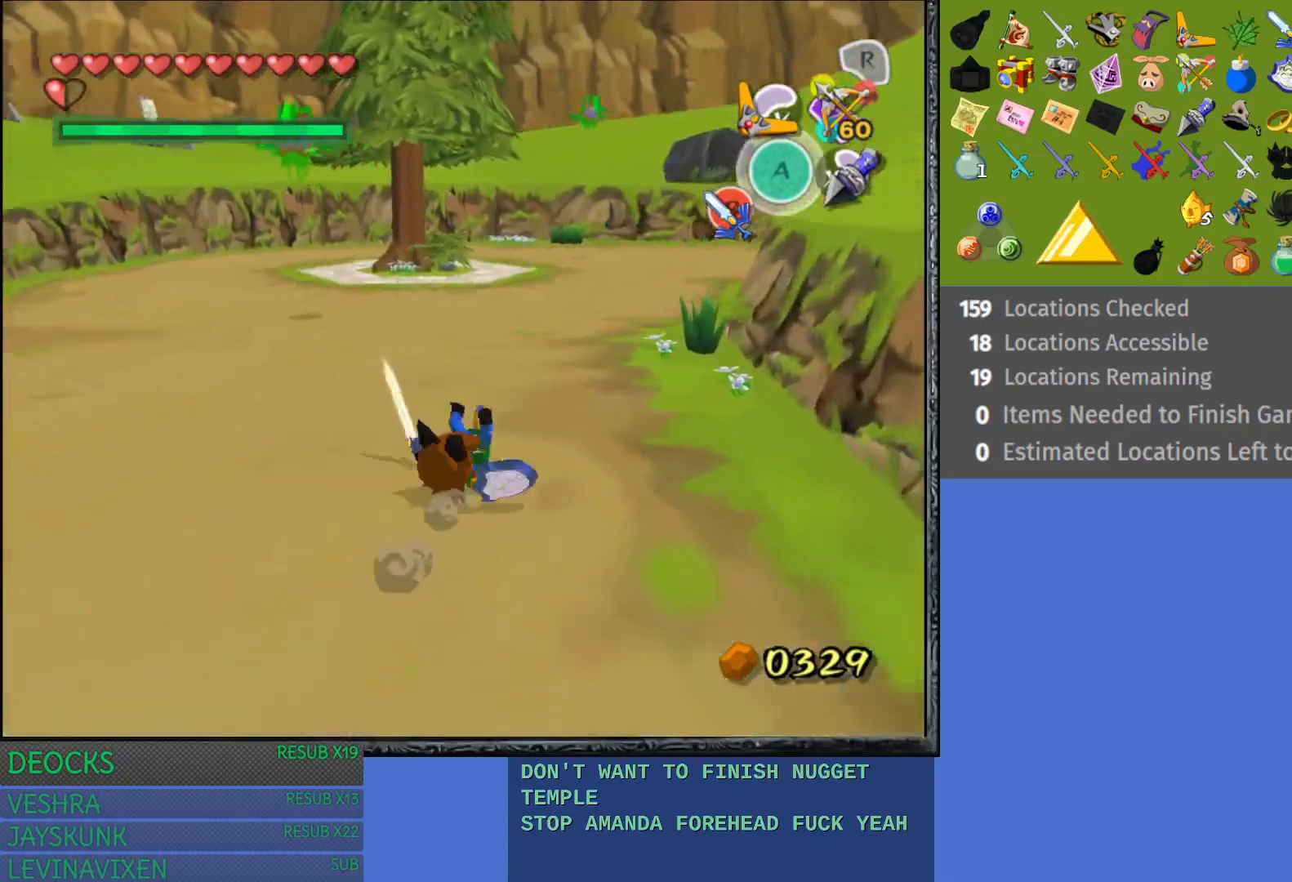
{"buttons": [], "left_stick": "up", "right_stick": "center", "events": [[17, "CROSS", "up"], [100, "CROSS", "down"], [217, "CROSS", "up"], [283, "CROSS", "down"], [400, "CROSS", "up"]]}
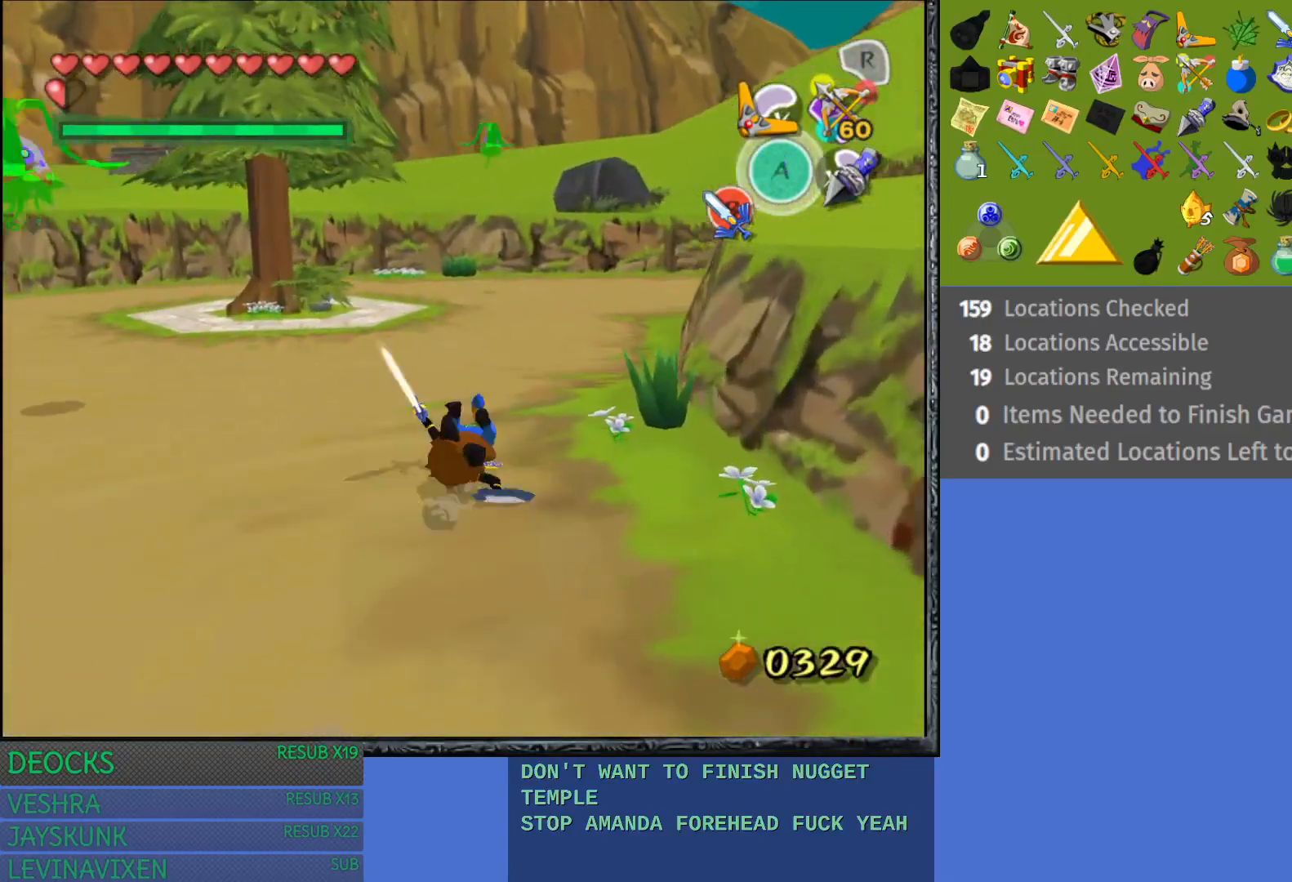
{"buttons": [], "left_stick": "up", "right_stick": "center", "events": [[17, "CROSS", "down"], [83, "CROSS", "up"], [183, "CROSS", "down"], [267, "CROSS", "up"], [367, "CROSS", "down"], [450, "CROSS", "up"]]}
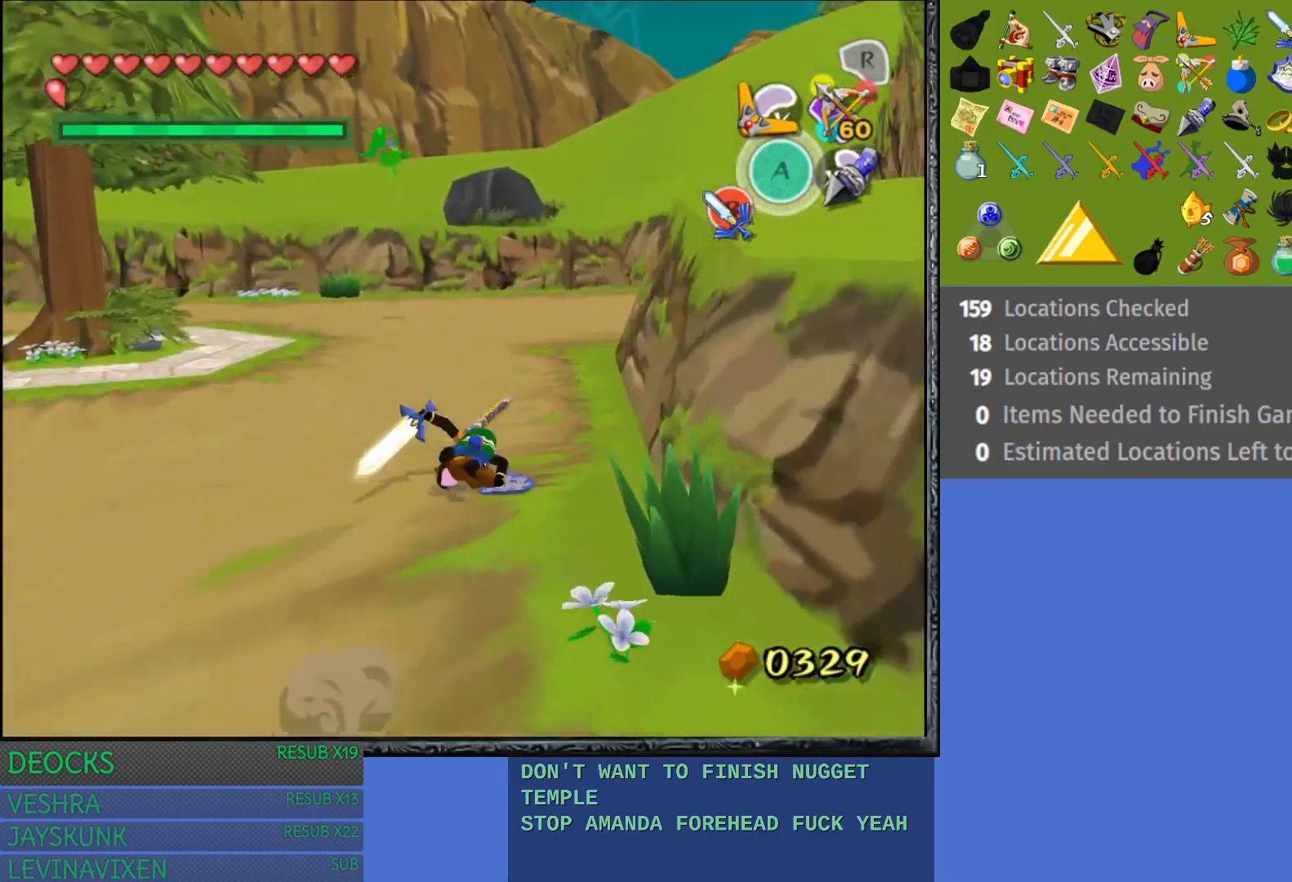
{"buttons": ["CROSS"], "left_stick": "up", "right_stick": "center", "events": [[50, "CROSS", "down"], [150, "CROSS", "up"], [233, "CROSS", "down"], [333, "CROSS", "up"], [433, "CROSS", "down"]]}
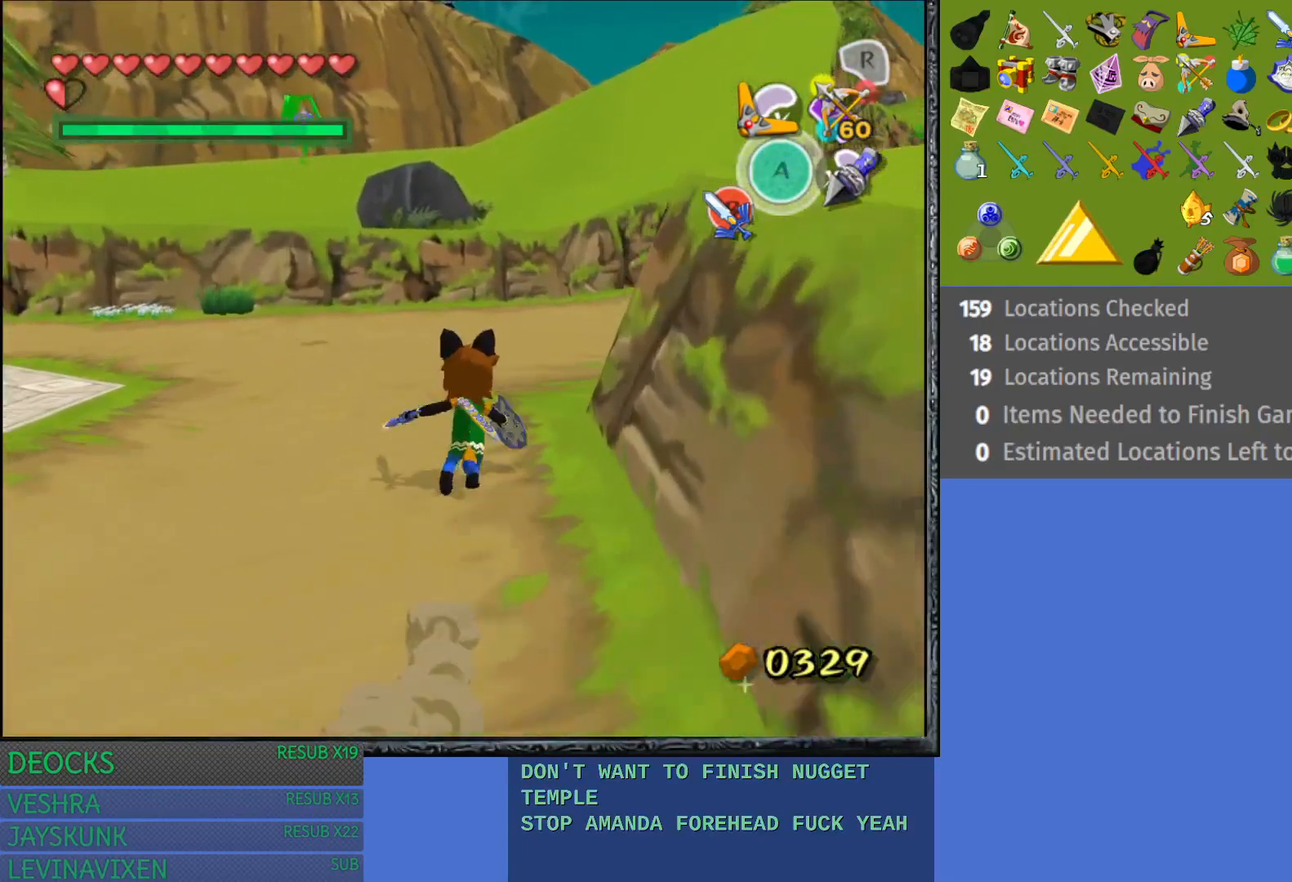
{"buttons": ["CROSS"], "left_stick": "up", "right_stick": "center", "events": [[33, "CROSS", "up"], [133, "CROSS", "down"], [233, "CROSS", "up"], [317, "CROSS", "down"], [417, "CROSS", "up"], [500, "CROSS", "down"]]}
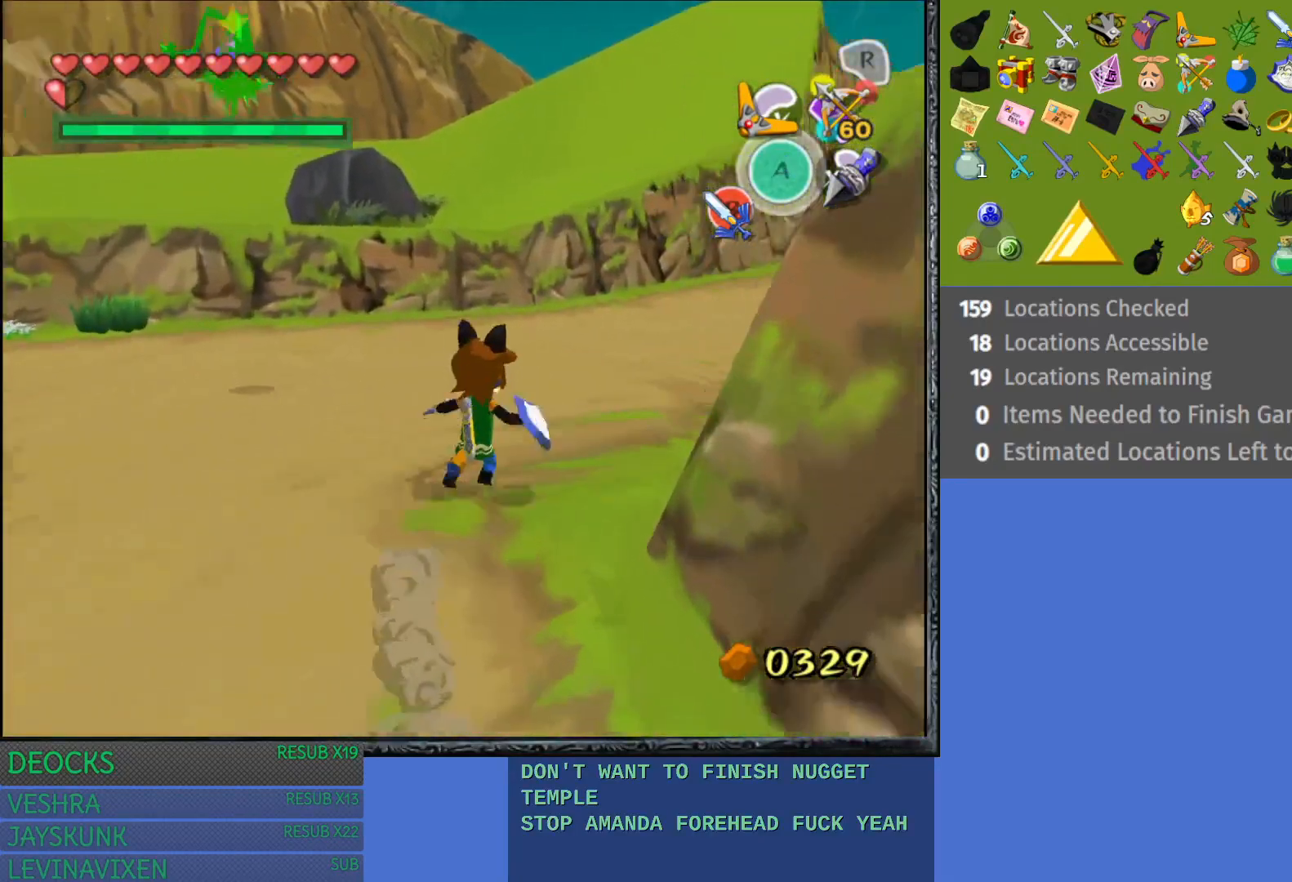
{"buttons": ["CROSS"], "left_stick": "up", "right_stick": "center", "events": [[117, "CROSS", "up"], [200, "CROSS", "down"], [333, "CROSS", "up"], [400, "CROSS", "down"]]}
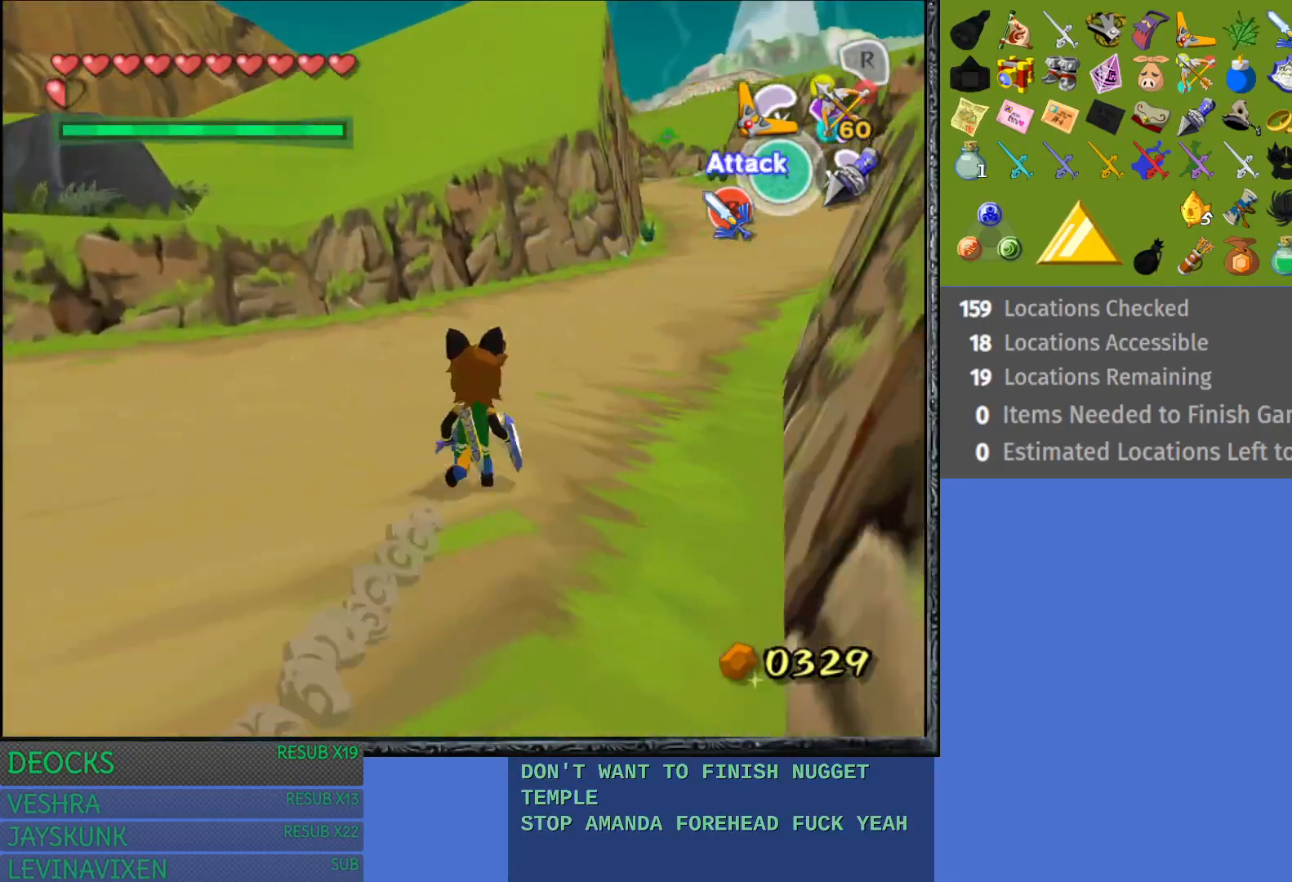
{"buttons": [], "left_stick": "up", "right_stick": "center", "events": [[17, "CROSS", "up"], [83, "CROSS", "down"], [217, "CROSS", "up"], [283, "CROSS", "down"], [367, "CROSS", "up"]]}